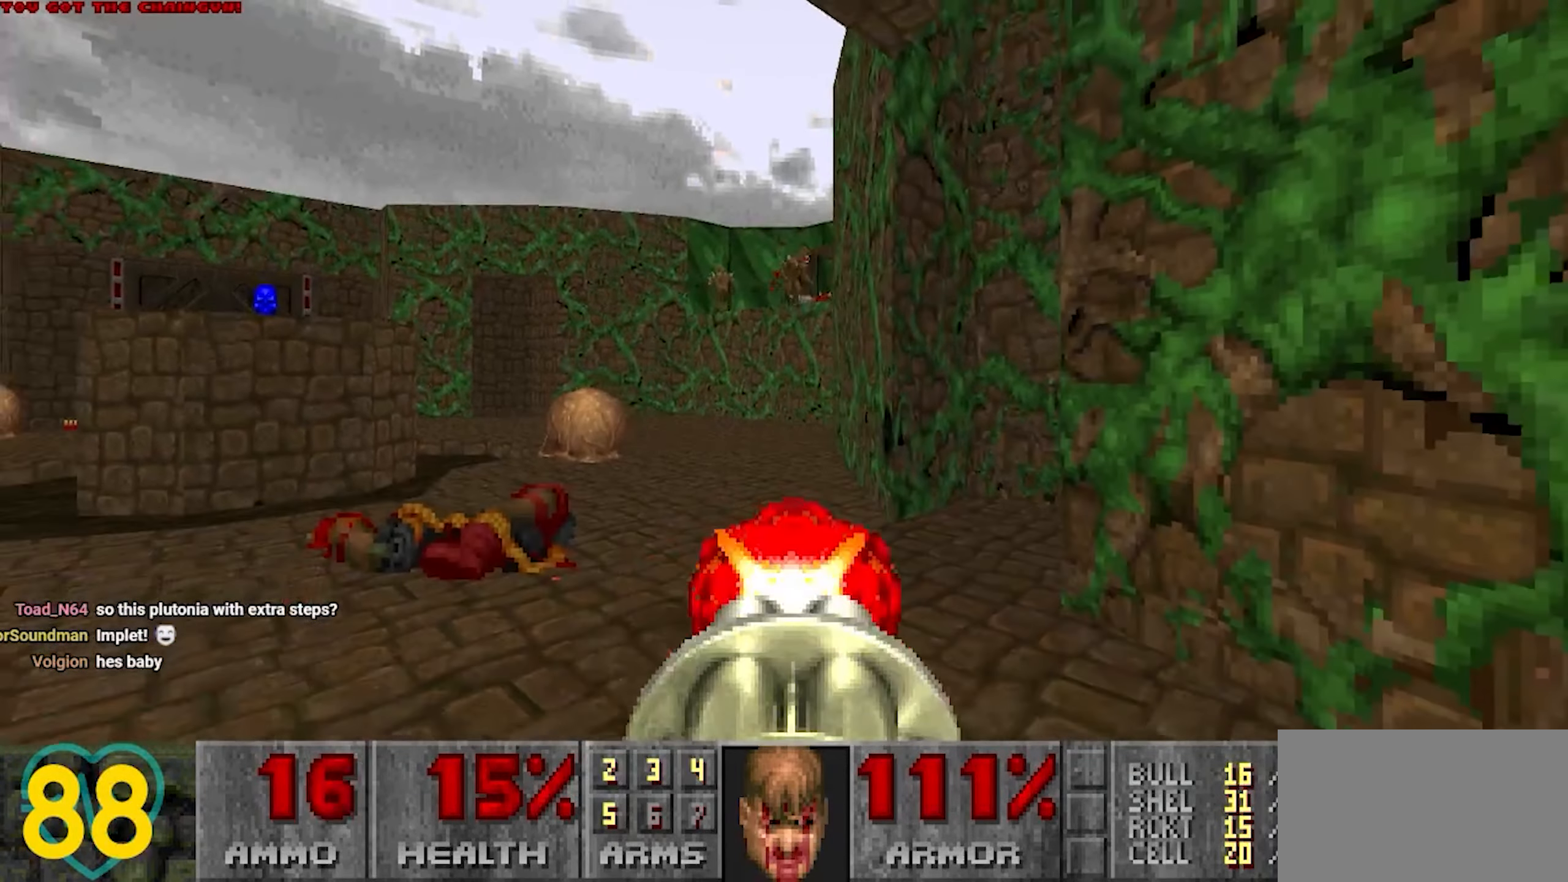
Gameplay with keyboard and mouse; each line is a JSON object with the keys and mouse buttons held at the frame after it. "events" lists presses ("down") and releases ("up") of "1", "2", "3", "4", "a", "alt", "c", "ctrl", "d", "e", "f", "q", "r", "s", "shift", "space", "tab", "v", "w", "x", "z" and "mouse_wheel" between this image and that frame as [ms after this image, input, new state], when the widget could be followed in between. "mouse_wheel" = the "wheel" button of the "mouse" list. No other keys are recorded. "wheel" means that the mouse wheel is clicked or scrolled. "mouse_move" is the direction in which the mouse moves at that frame (one of eight, or "still"), when it could be read.
{"keys": [], "mouse": [], "mouse_move": "still", "events": [[350, "s", "down"], [400, "s", "up"]]}
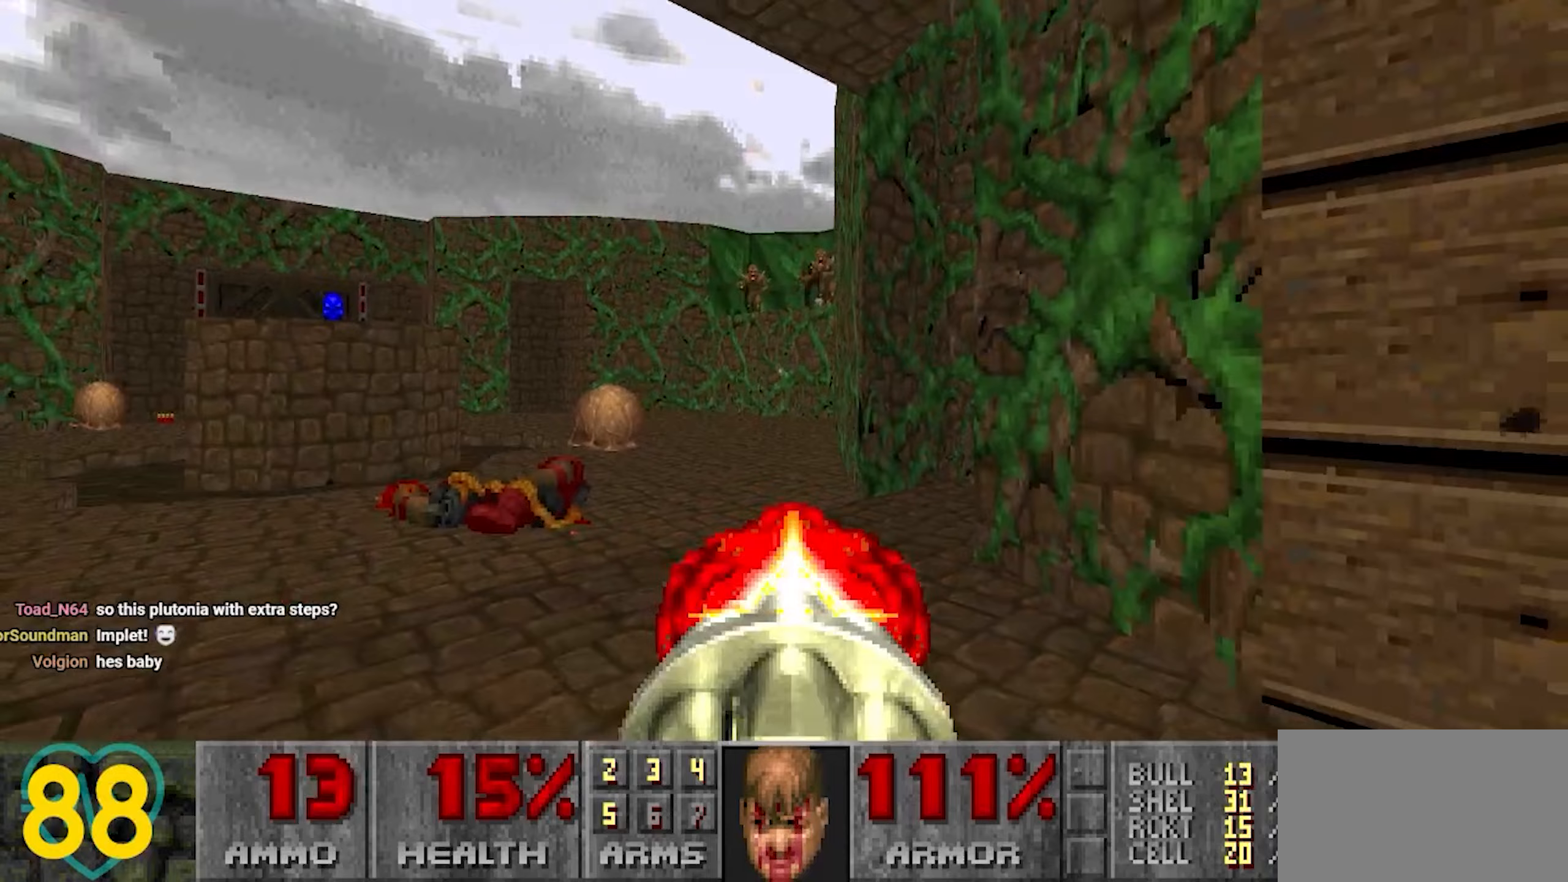
{"keys": [], "mouse": [], "mouse_move": "down-left", "events": [[183, "w", "down"], [317, "w", "up"], [417, "a", "down"], [500, "a", "up"]]}
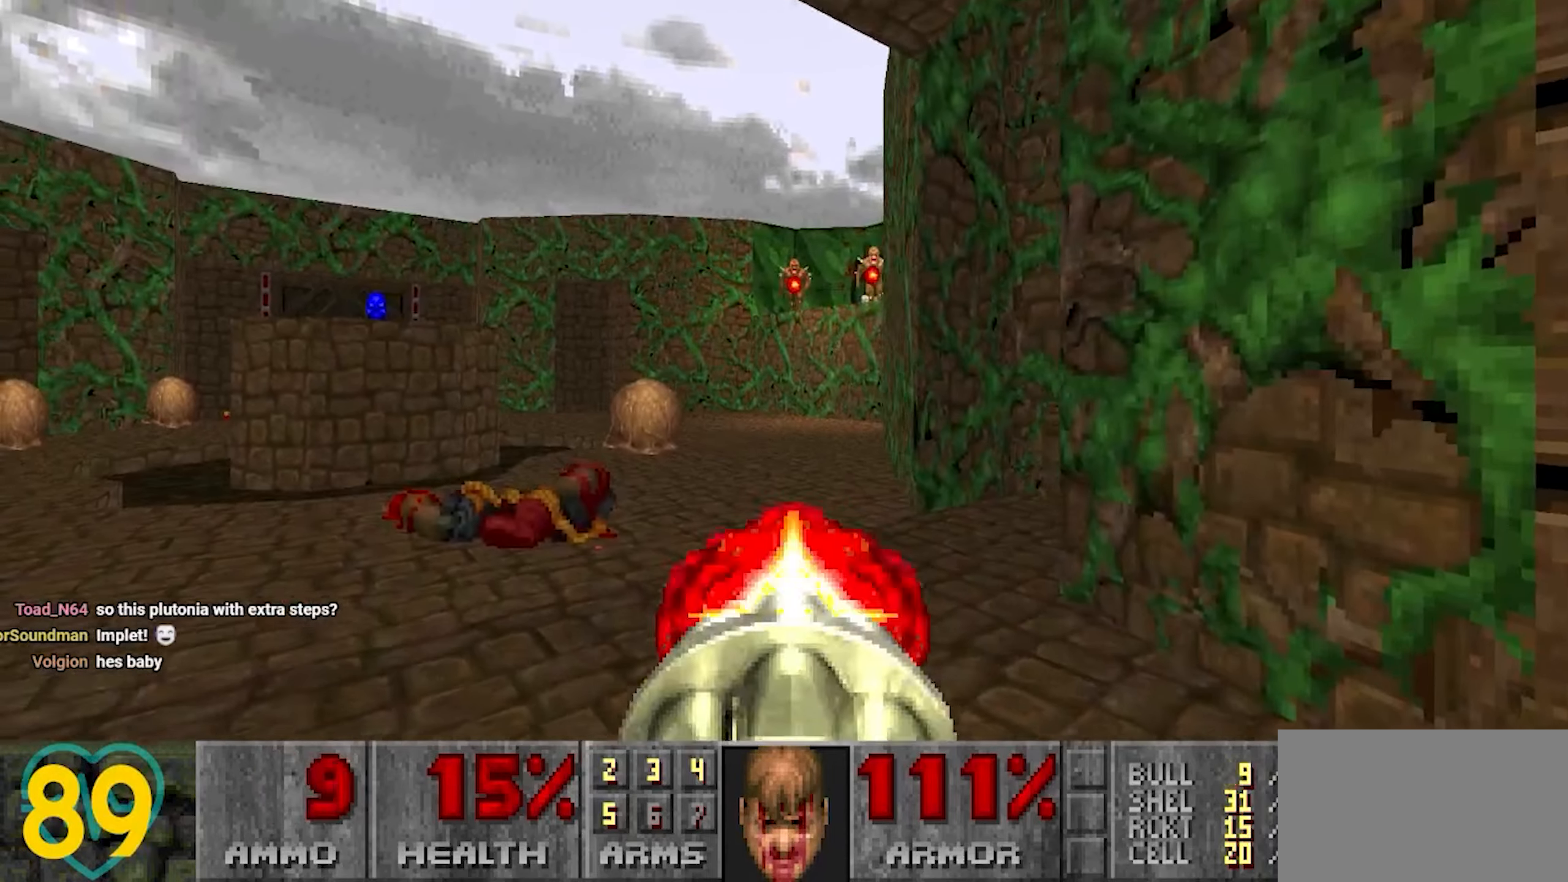
{"keys": [], "mouse": [], "mouse_move": "right", "events": [[250, "a", "down"], [250, "w", "down"], [333, "a", "up"], [333, "w", "up"]]}
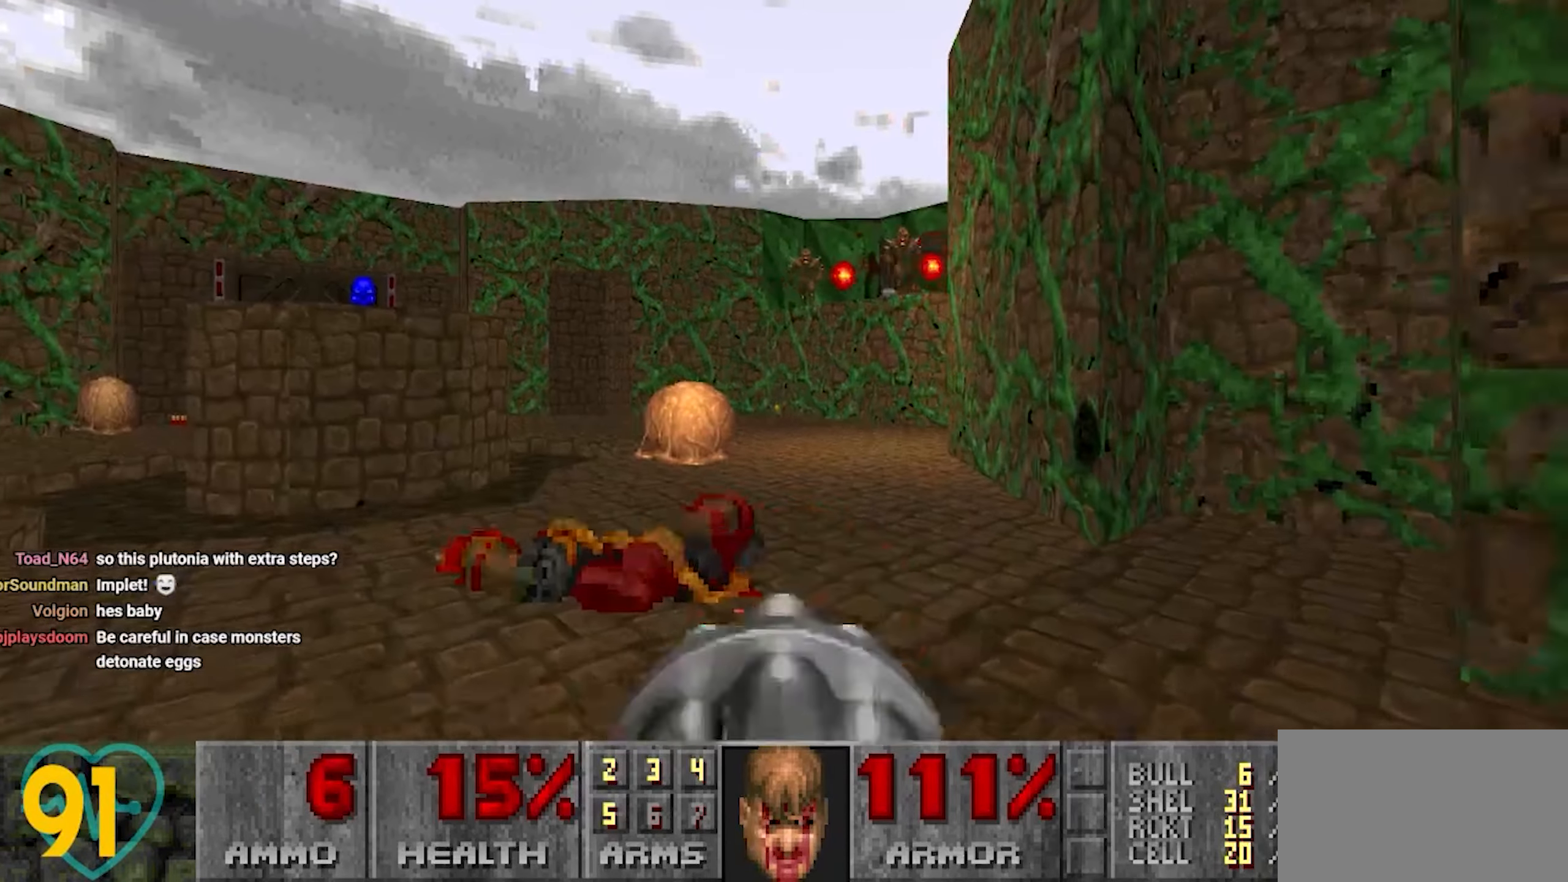
{"keys": [], "mouse": [], "mouse_move": "right", "events": [[217, "w", "down"], [300, "w", "up"]]}
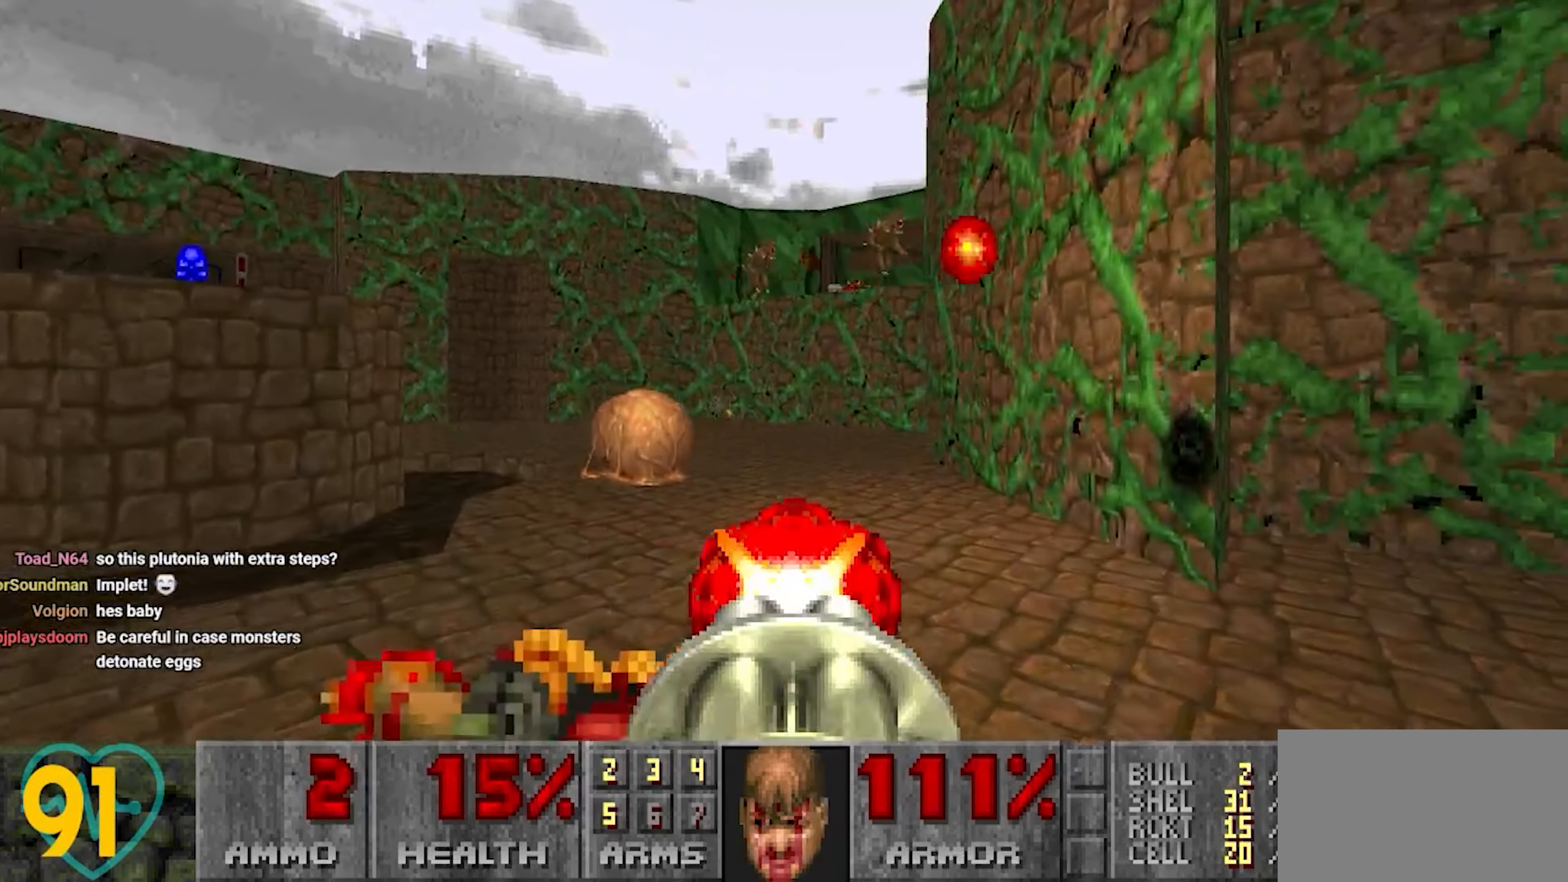
{"keys": ["s"], "mouse": [], "mouse_move": "down-right", "events": [[467, "s", "down"]]}
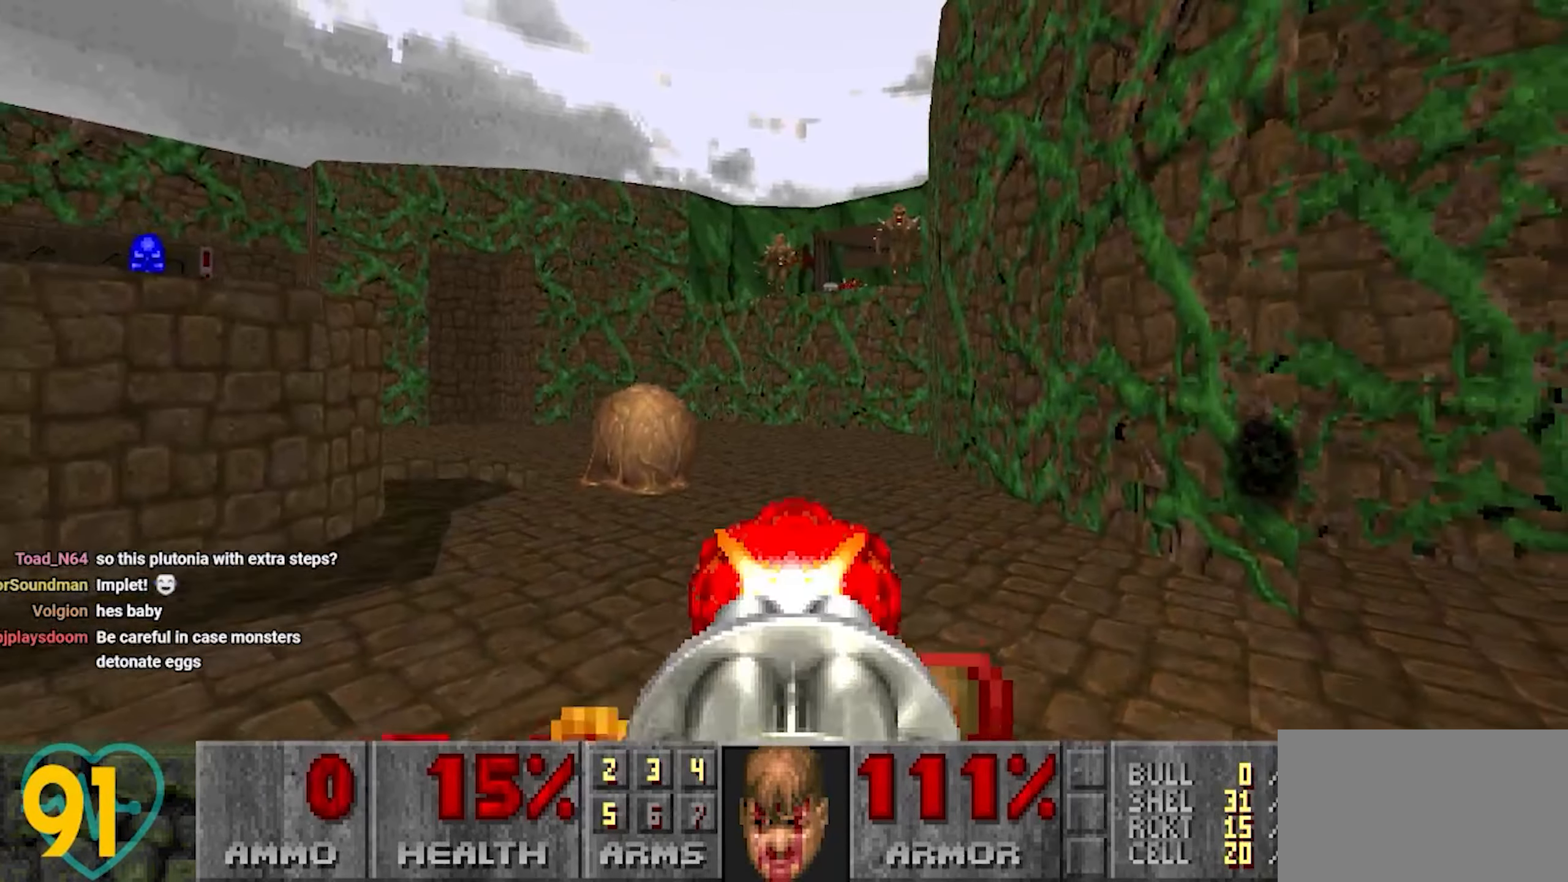
{"keys": ["d"], "mouse": [], "mouse_move": "up", "events": [[17, "s", "up"], [150, "d", "down"], [150, "w", "down"], [200, "d", "up"], [283, "w", "up"], [433, "d", "down"]]}
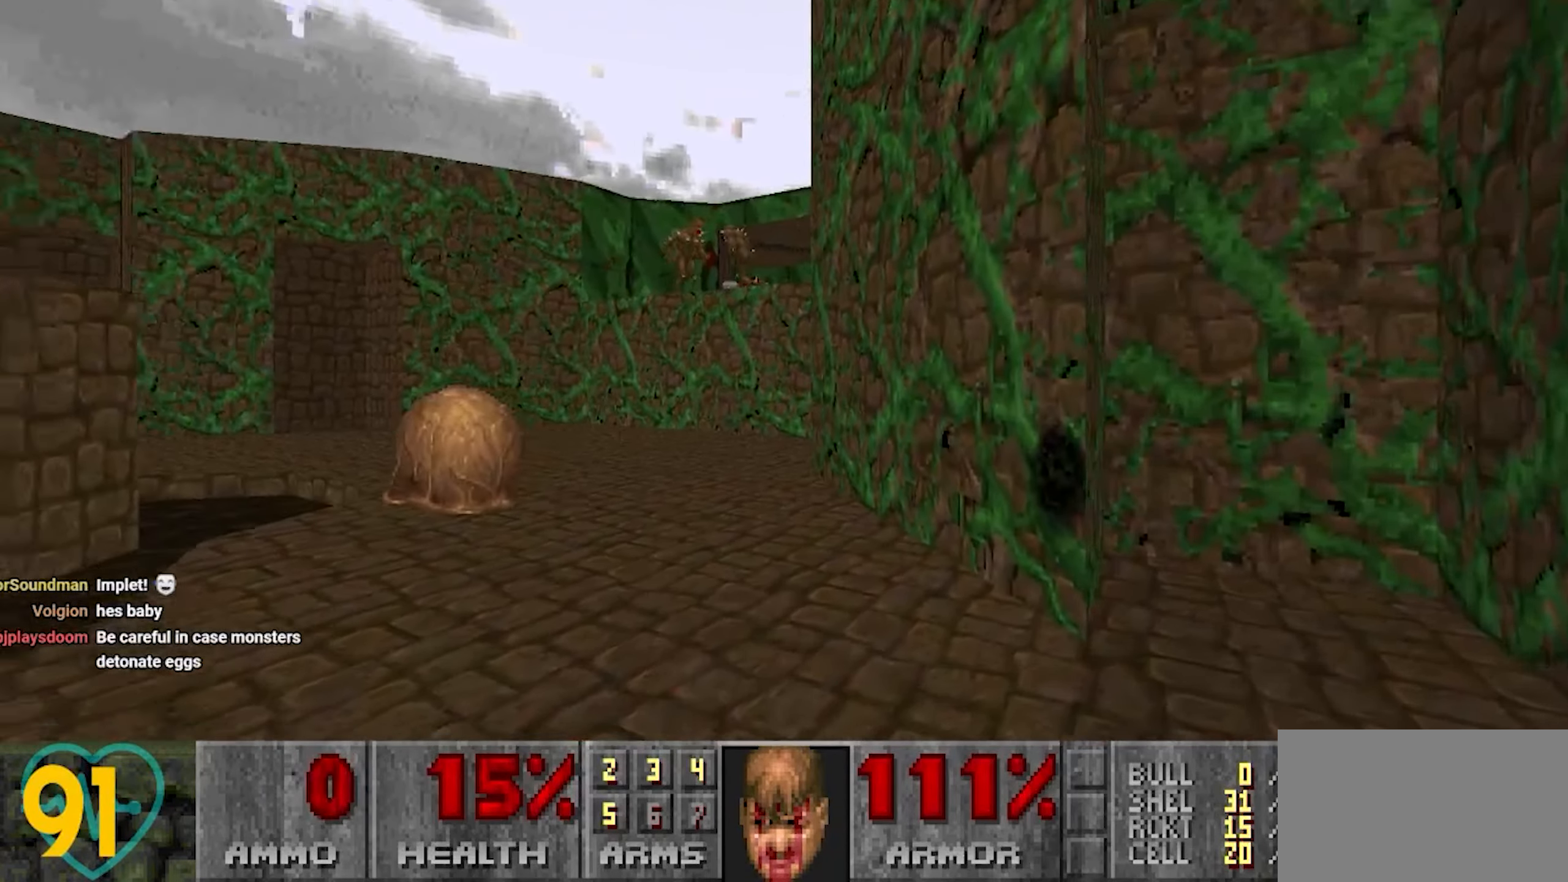
{"keys": ["d", "s"], "mouse": [], "mouse_move": "right", "events": [[17, "d", "up"], [67, "a", "down"], [117, "w", "down"], [217, "a", "up"], [350, "w", "up"], [483, "d", "down"], [483, "s", "down"]]}
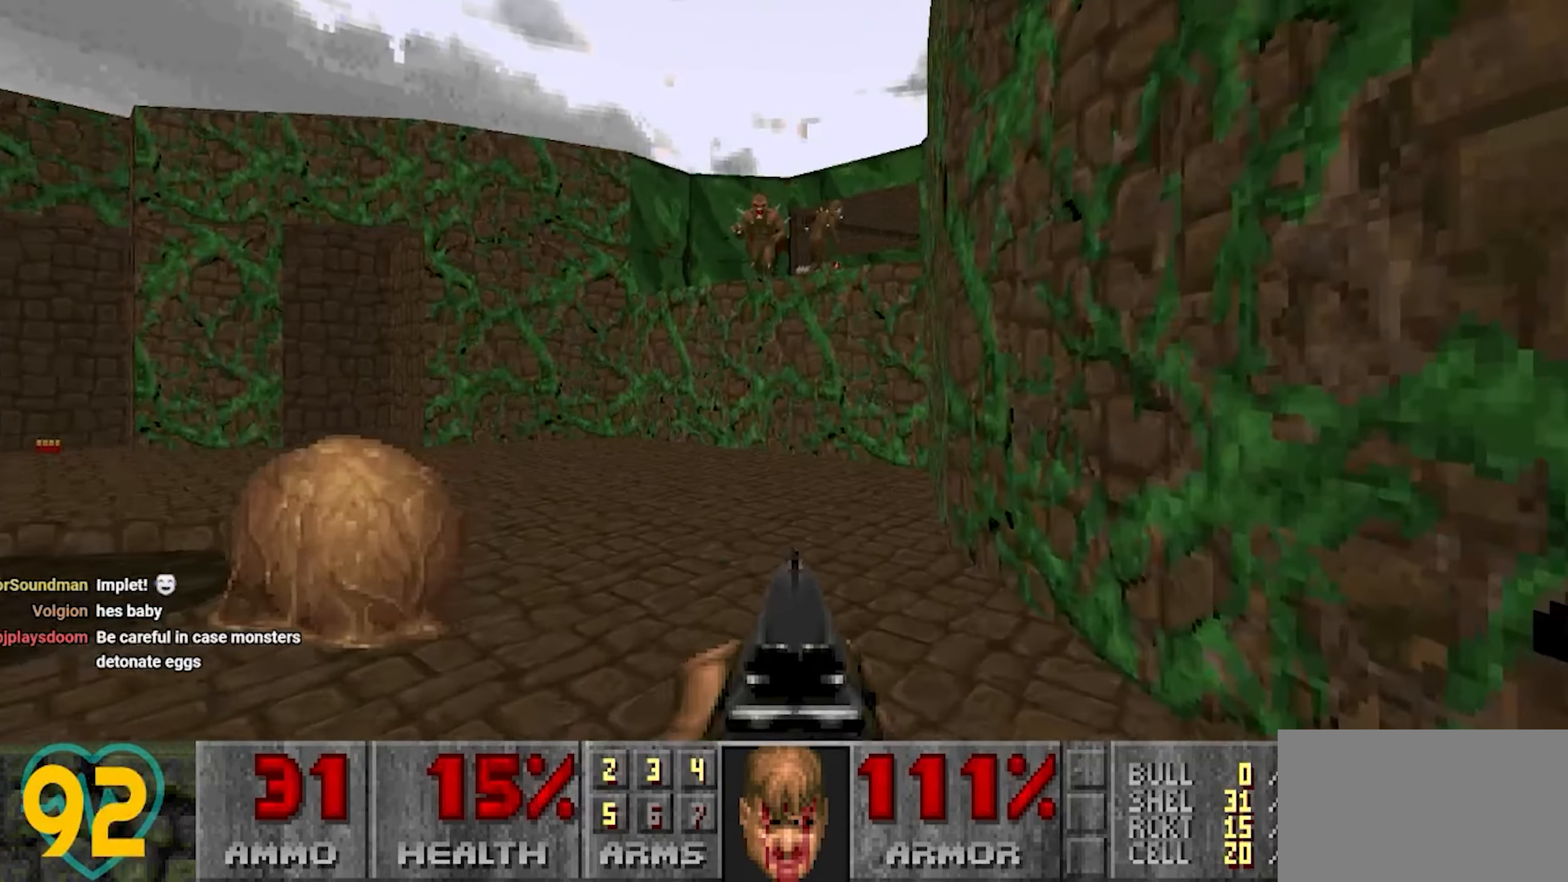
{"keys": ["w"], "mouse": [], "mouse_move": "left", "events": [[33, "d", "up"], [33, "s", "up"], [133, "s", "down"], [317, "d", "down"], [367, "s", "up"], [450, "d", "up"], [500, "w", "down"]]}
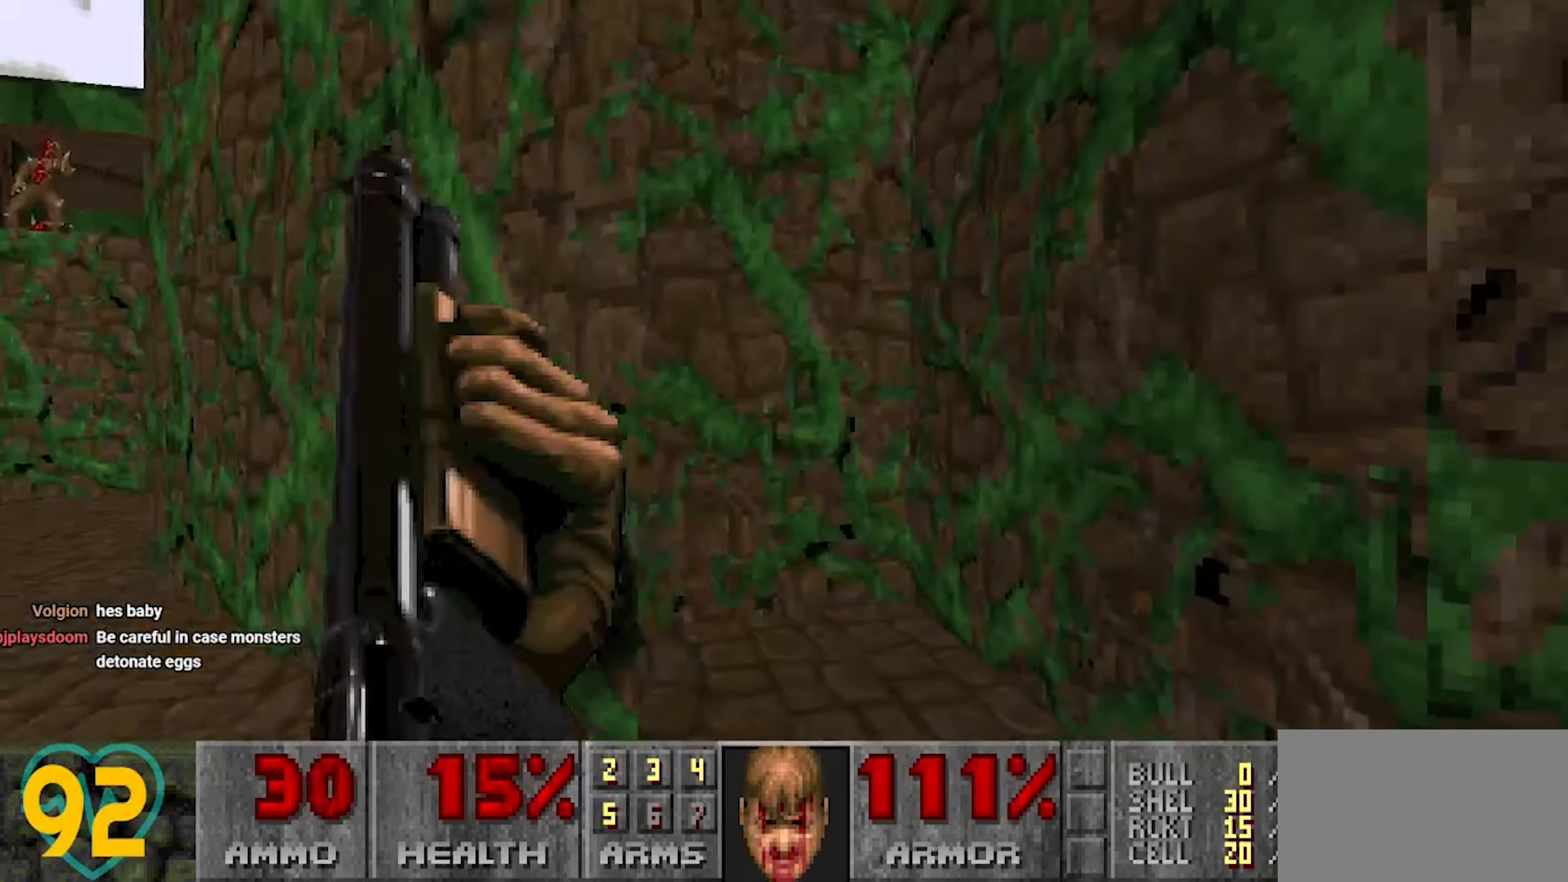
{"keys": ["w"], "mouse": [], "mouse_move": "left", "events": [[117, "a", "down"], [183, "a", "up"], [283, "w", "up"], [333, "a", "down"], [483, "a", "up"], [483, "w", "down"]]}
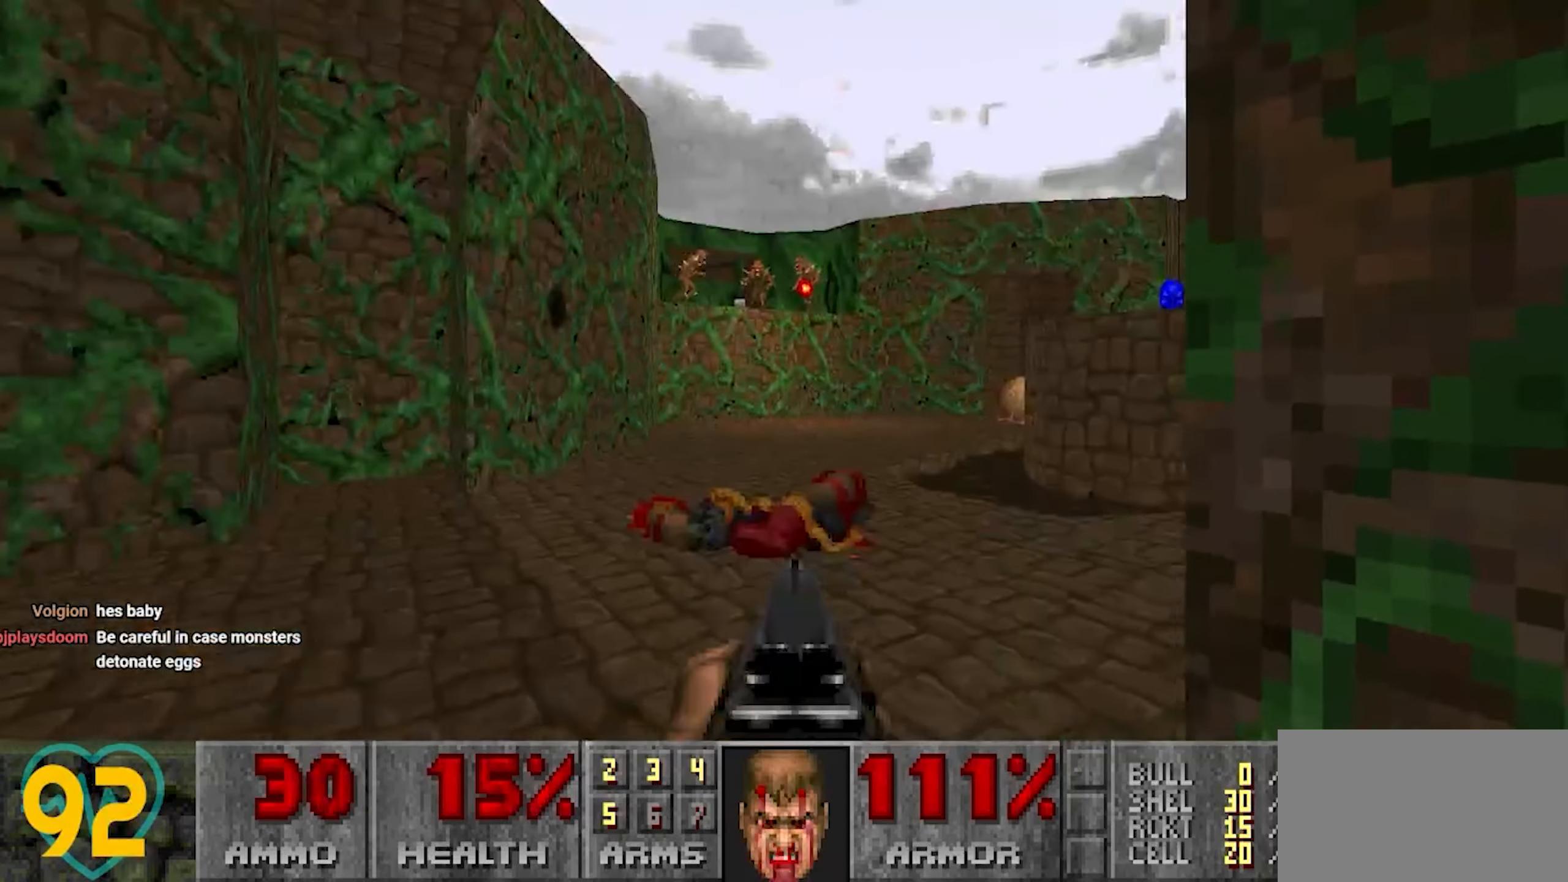
{"keys": [], "mouse": [], "mouse_move": "right", "events": [[167, "a", "down"], [250, "a", "up"], [400, "w", "up"]]}
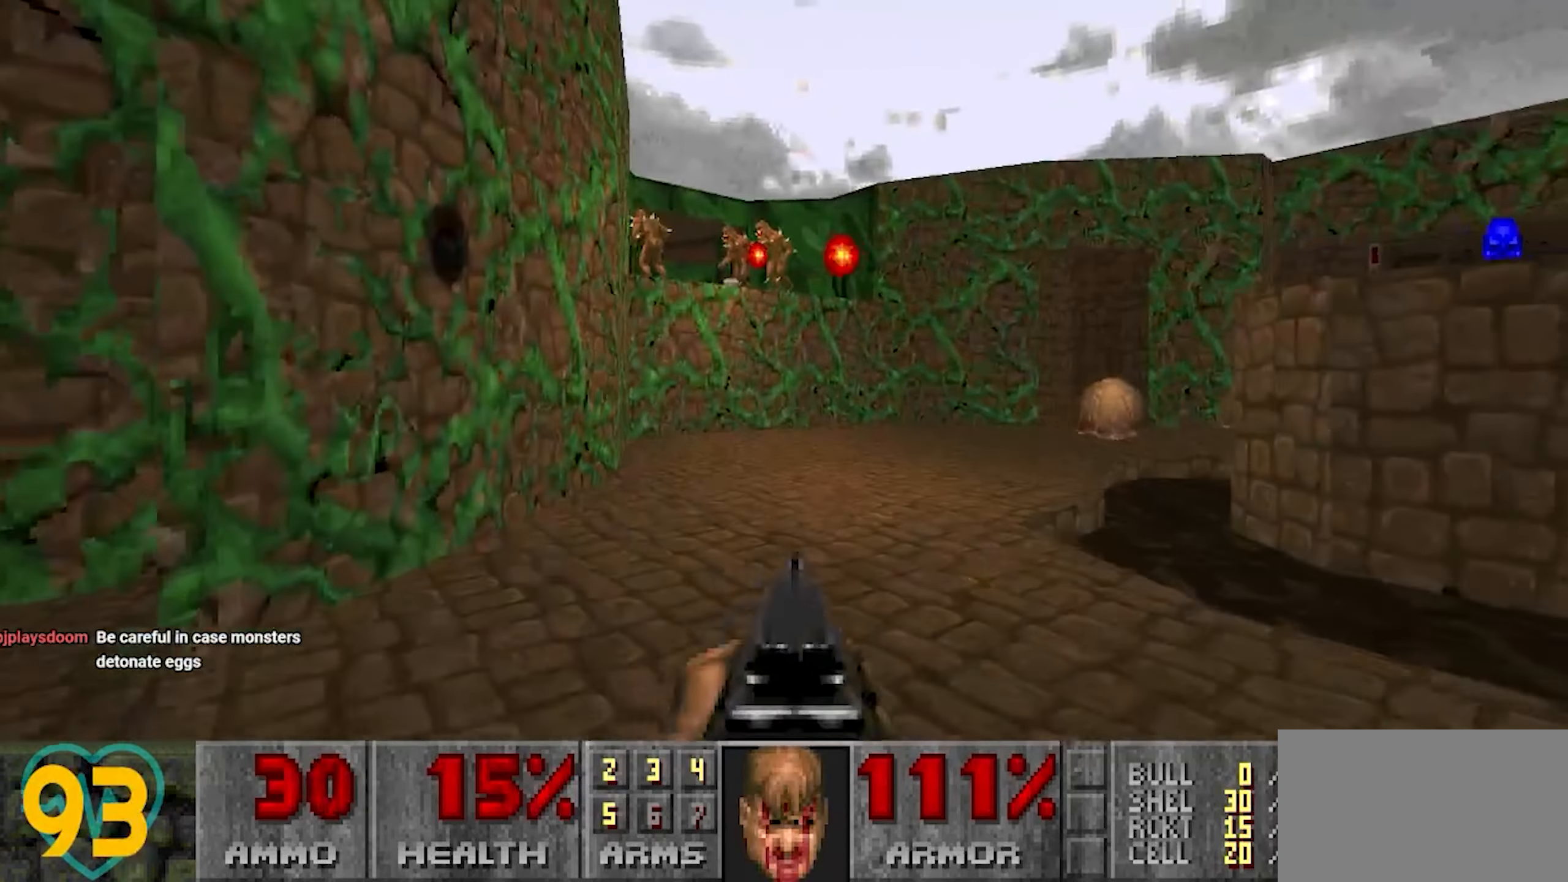
{"keys": ["d", "w"], "mouse": [], "mouse_move": "down", "events": [[133, "a", "down"], [283, "a", "up"], [500, "d", "down"], [500, "w", "down"]]}
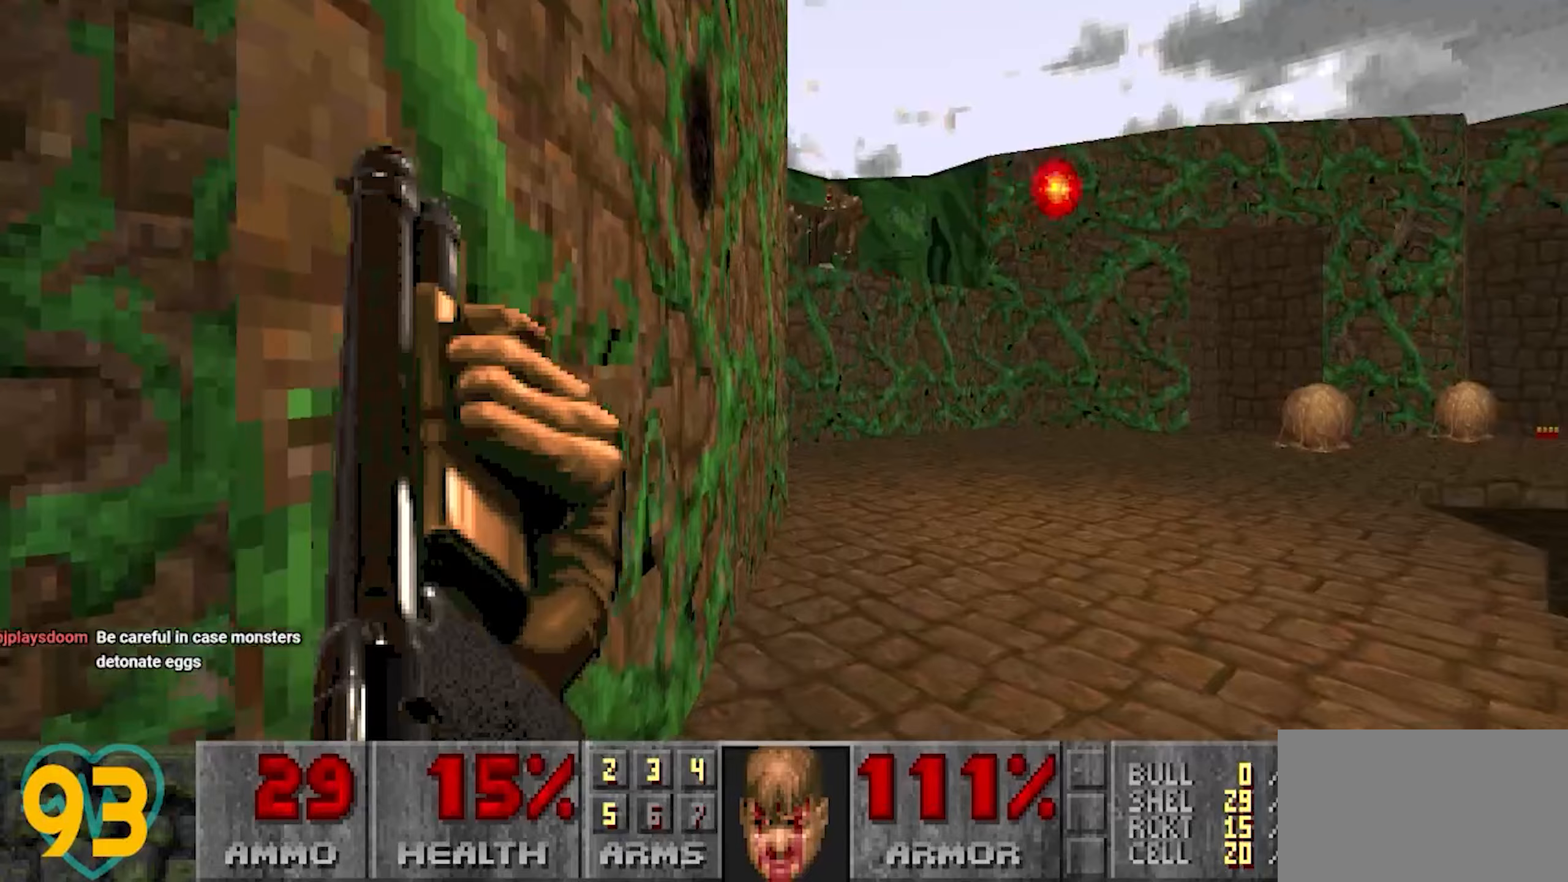
{"keys": [], "mouse": [], "mouse_move": "down-left", "events": [[100, "d", "up"], [100, "w", "up"], [333, "d", "down"], [333, "w", "down"], [417, "d", "up"], [417, "w", "up"]]}
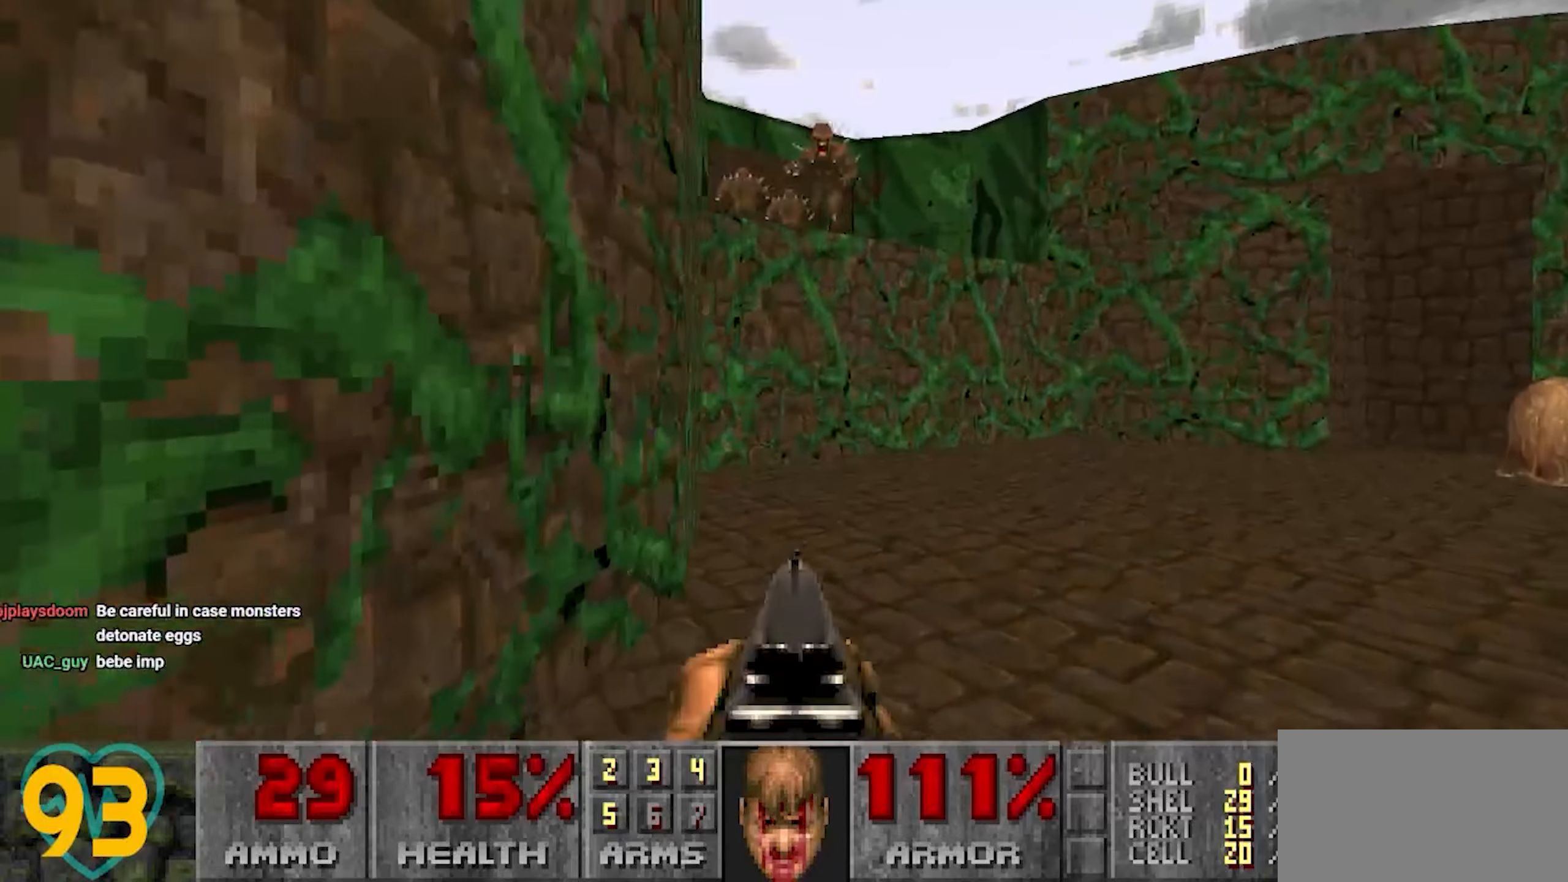
{"keys": [], "mouse": [], "mouse_move": "left", "events": [[200, "d", "down"], [200, "s", "down"], [350, "d", "up"], [400, "s", "up"]]}
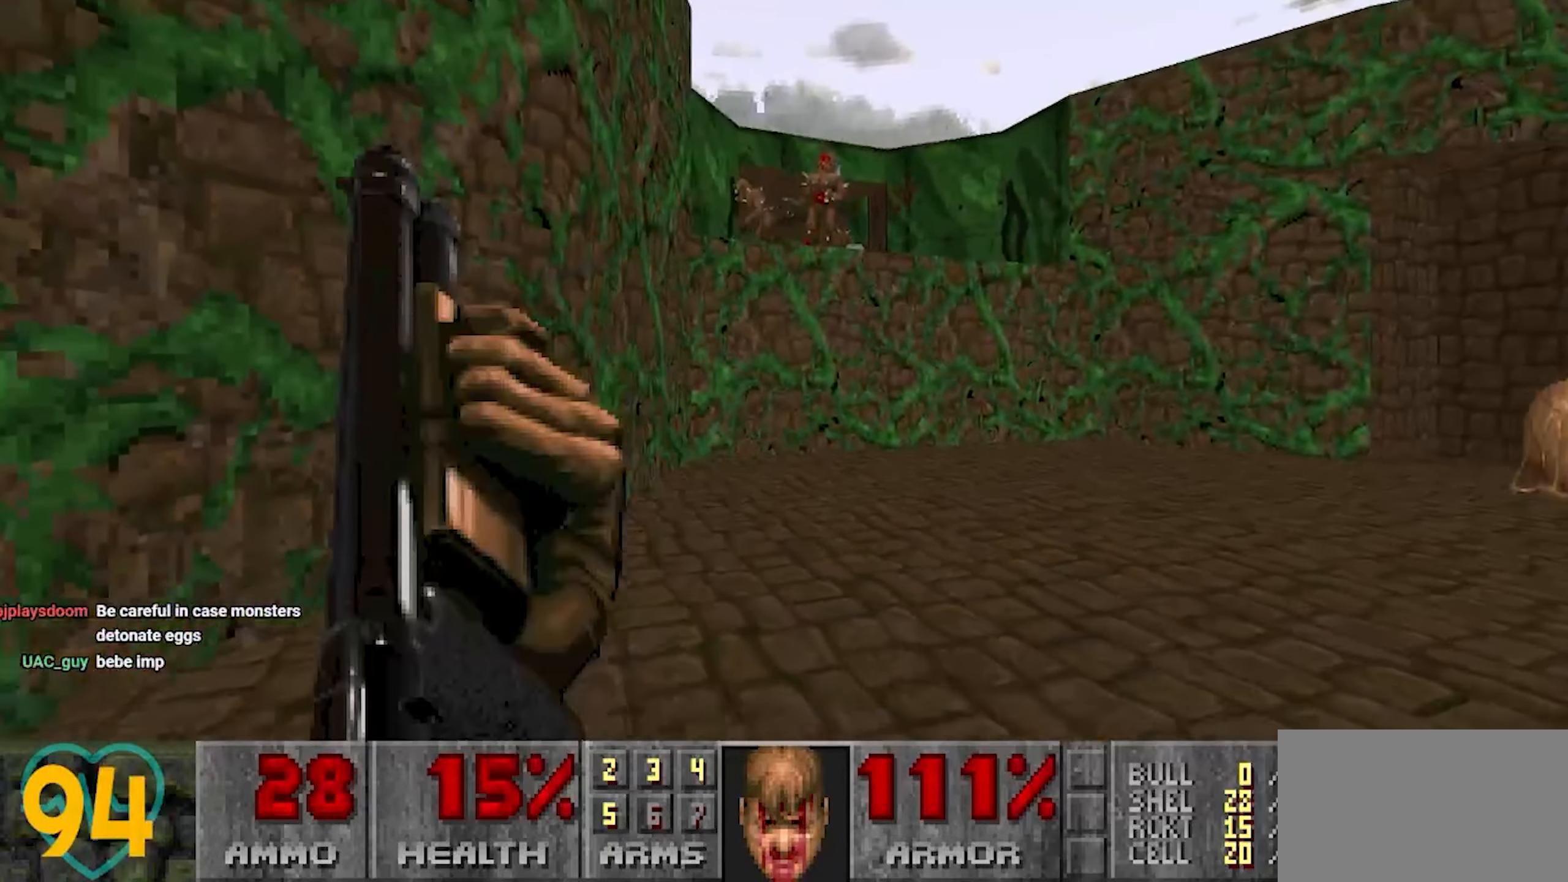
{"keys": [], "mouse": [], "mouse_move": "right", "events": [[83, "w", "down"], [133, "a", "down"], [217, "a", "up"], [217, "w", "up"], [400, "a", "down"], [400, "w", "down"], [450, "a", "up"], [500, "w", "up"]]}
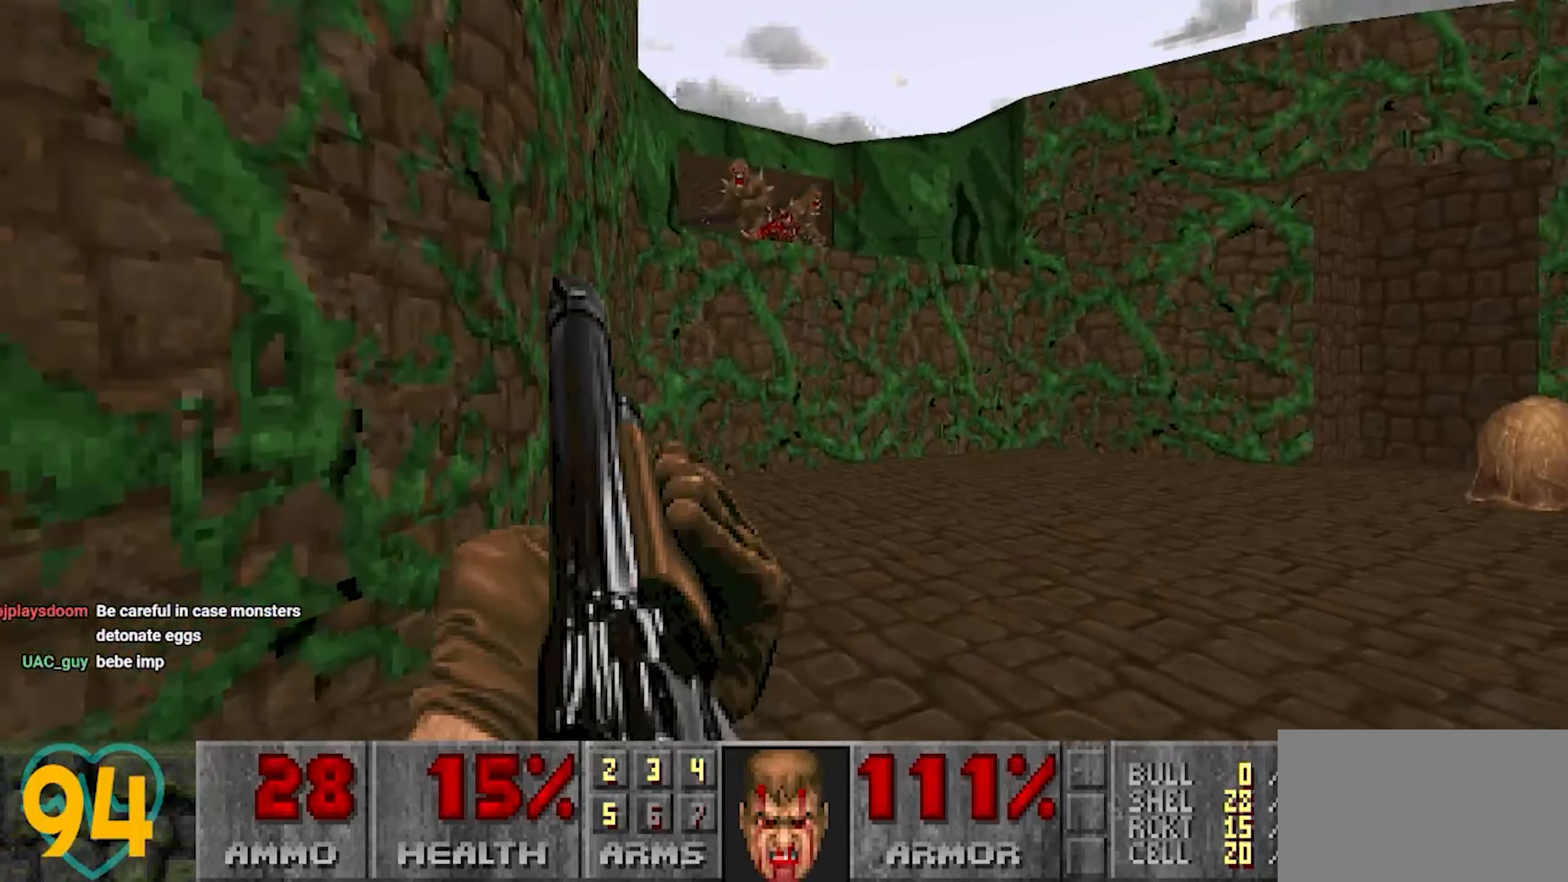
{"keys": ["d", "s"], "mouse": [], "mouse_move": "down-left", "events": [[333, "s", "down"], [433, "d", "down"]]}
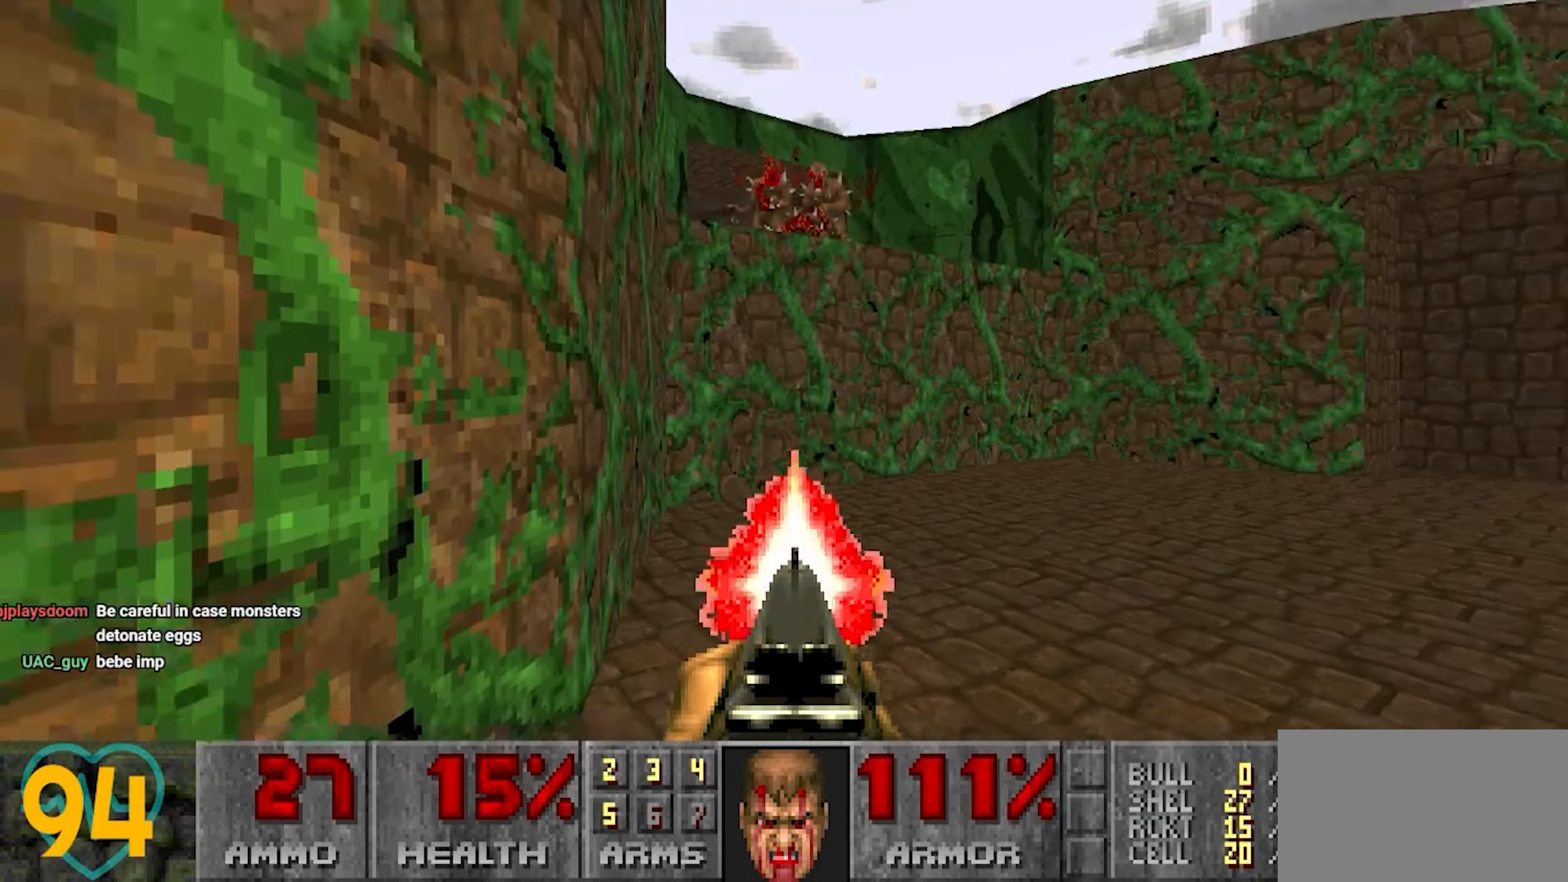
{"keys": [], "mouse": [], "mouse_move": "still", "events": [[67, "d", "up"], [67, "s", "up"], [167, "a", "down"], [200, "w", "down"], [250, "a", "up"], [300, "w", "up"]]}
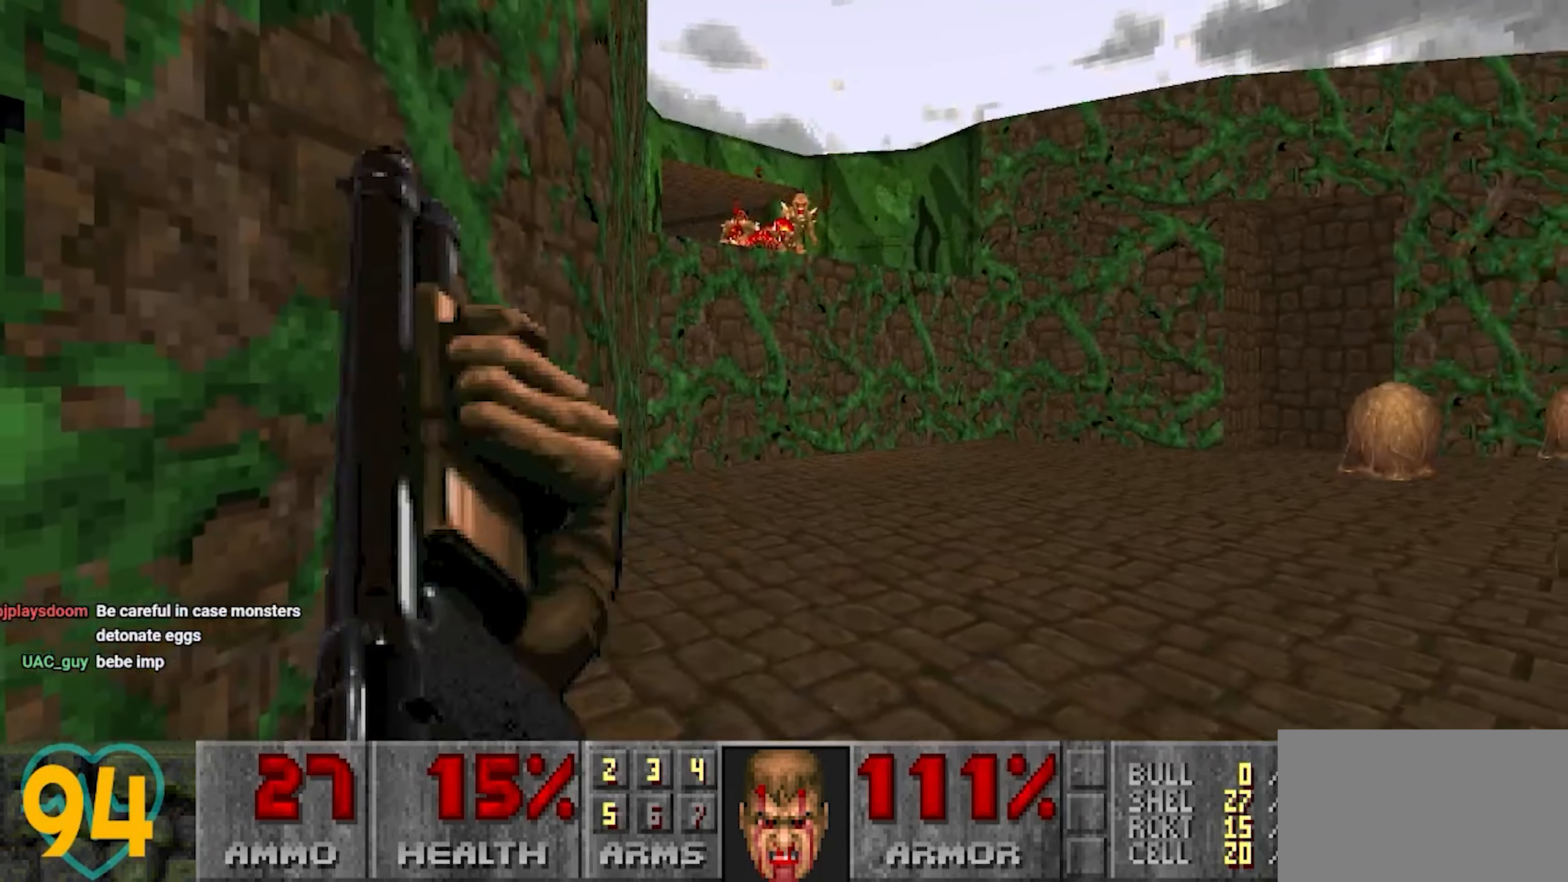
{"keys": ["d", "w"], "mouse": [], "mouse_move": "up-left", "events": [[267, "d", "down"], [267, "w", "down"]]}
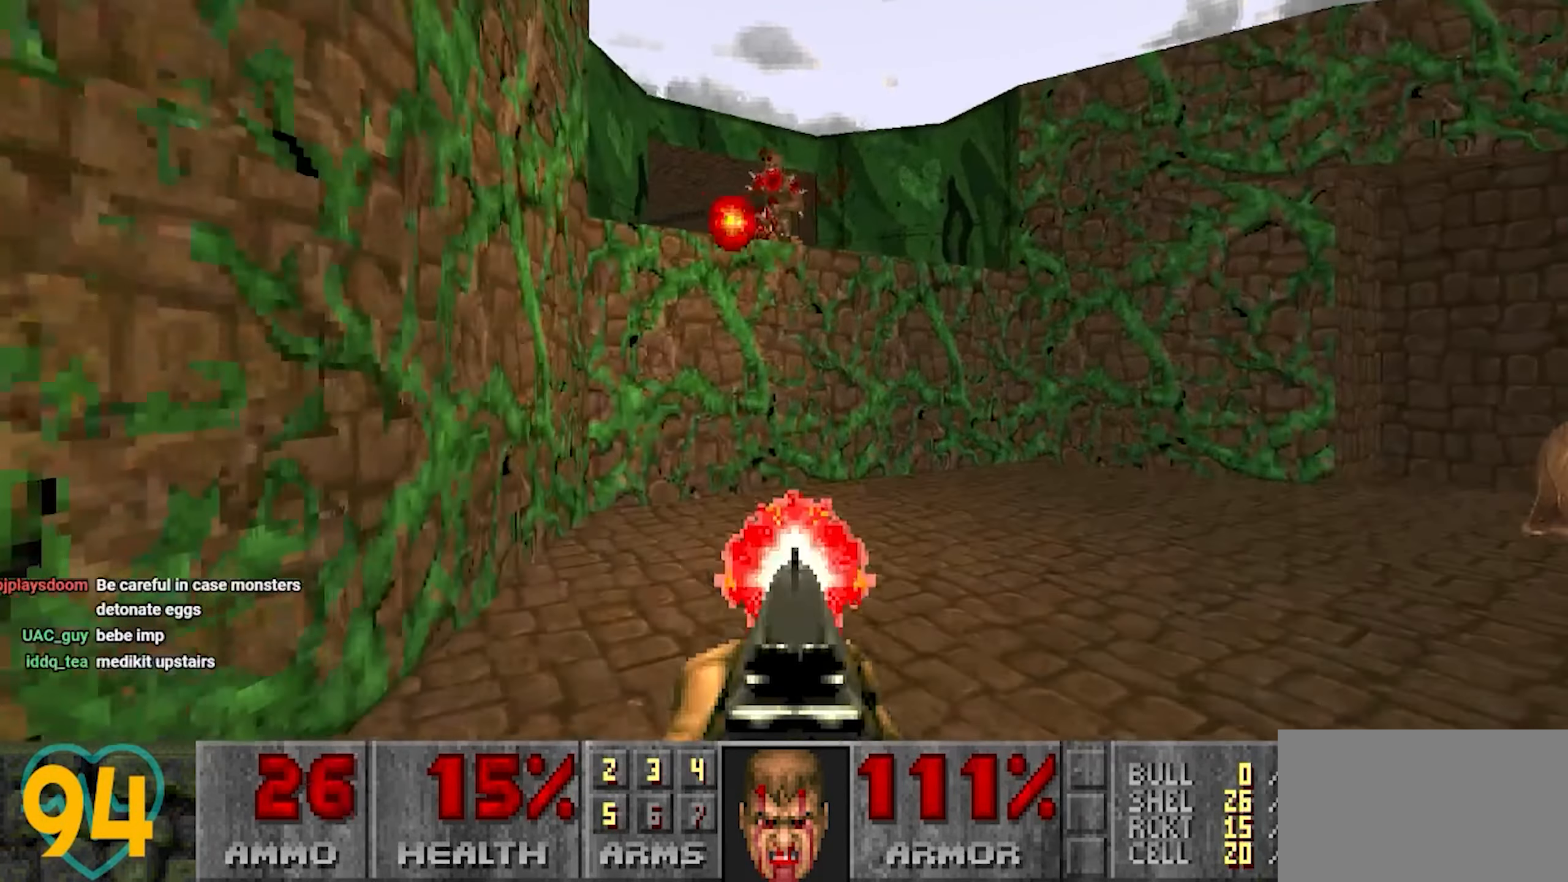
{"keys": ["d"], "mouse": [], "mouse_move": "right", "events": [[50, "w", "up"], [150, "d", "up"], [183, "a", "down"], [383, "a", "up"], [467, "d", "down"]]}
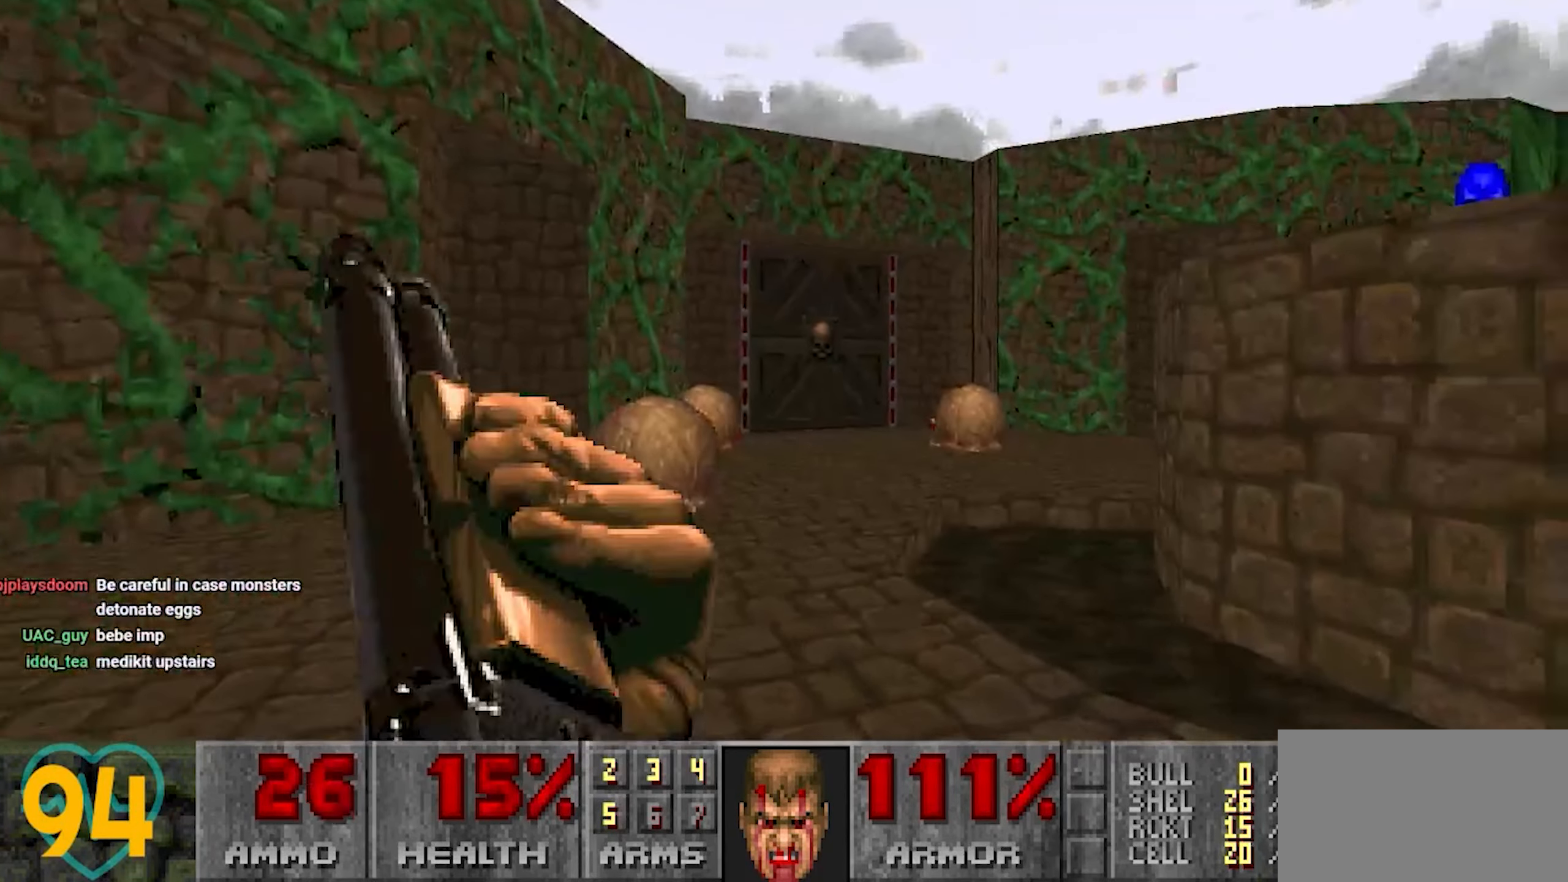
{"keys": ["d", "w"], "mouse": [], "mouse_move": "right", "events": [[67, "w", "down"], [117, "d", "up"], [267, "d", "down"]]}
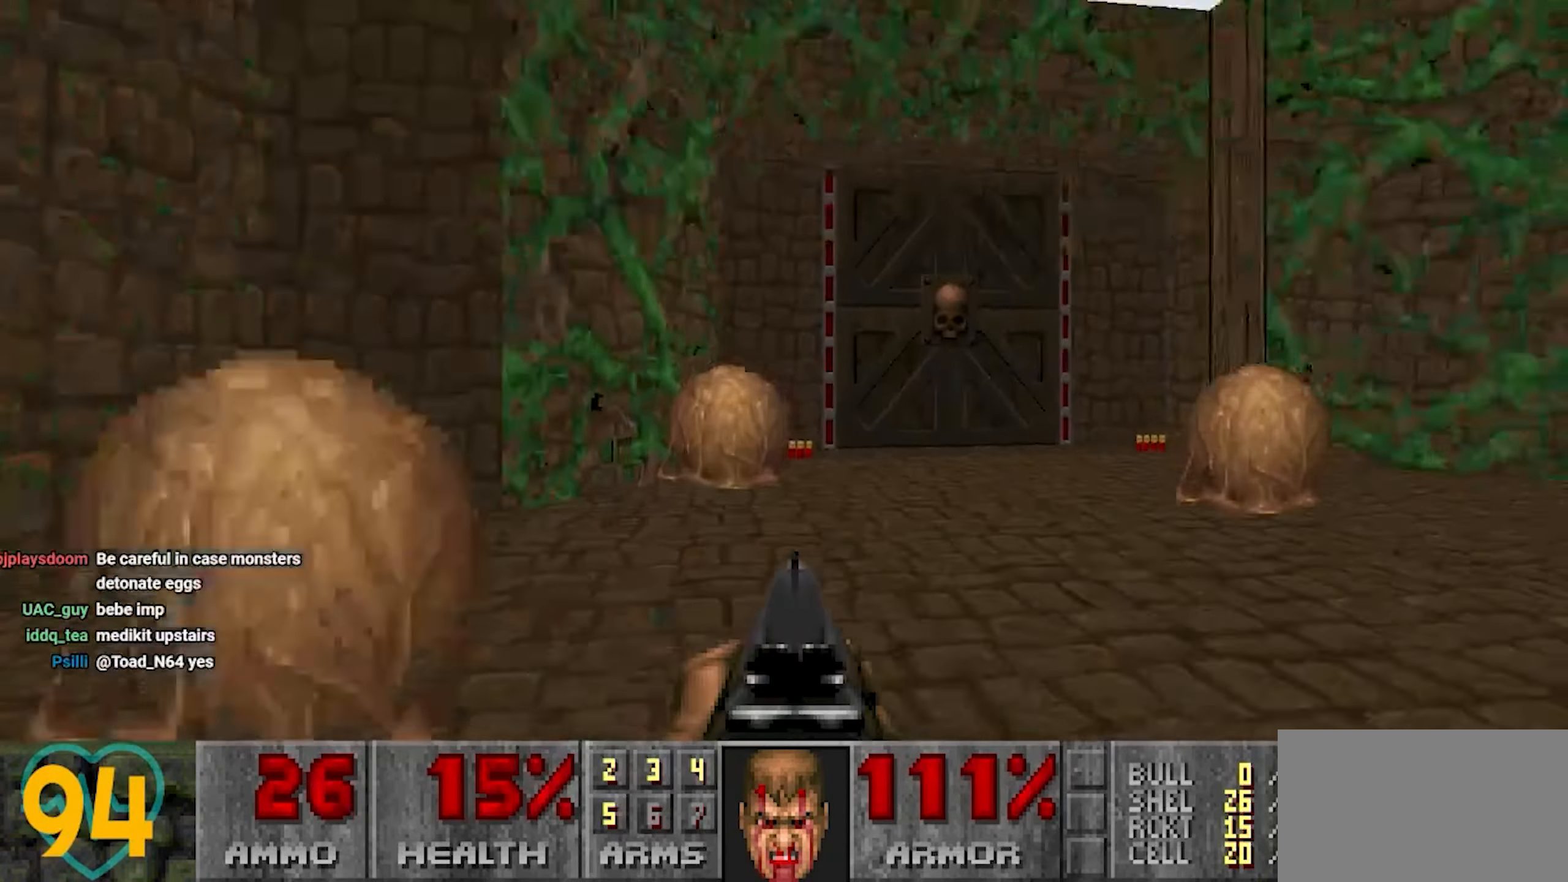
{"keys": ["d"], "mouse": [], "mouse_move": "left", "events": [[83, "a", "down"], [83, "d", "up"], [183, "a", "up"], [317, "d", "down"], [467, "w", "up"]]}
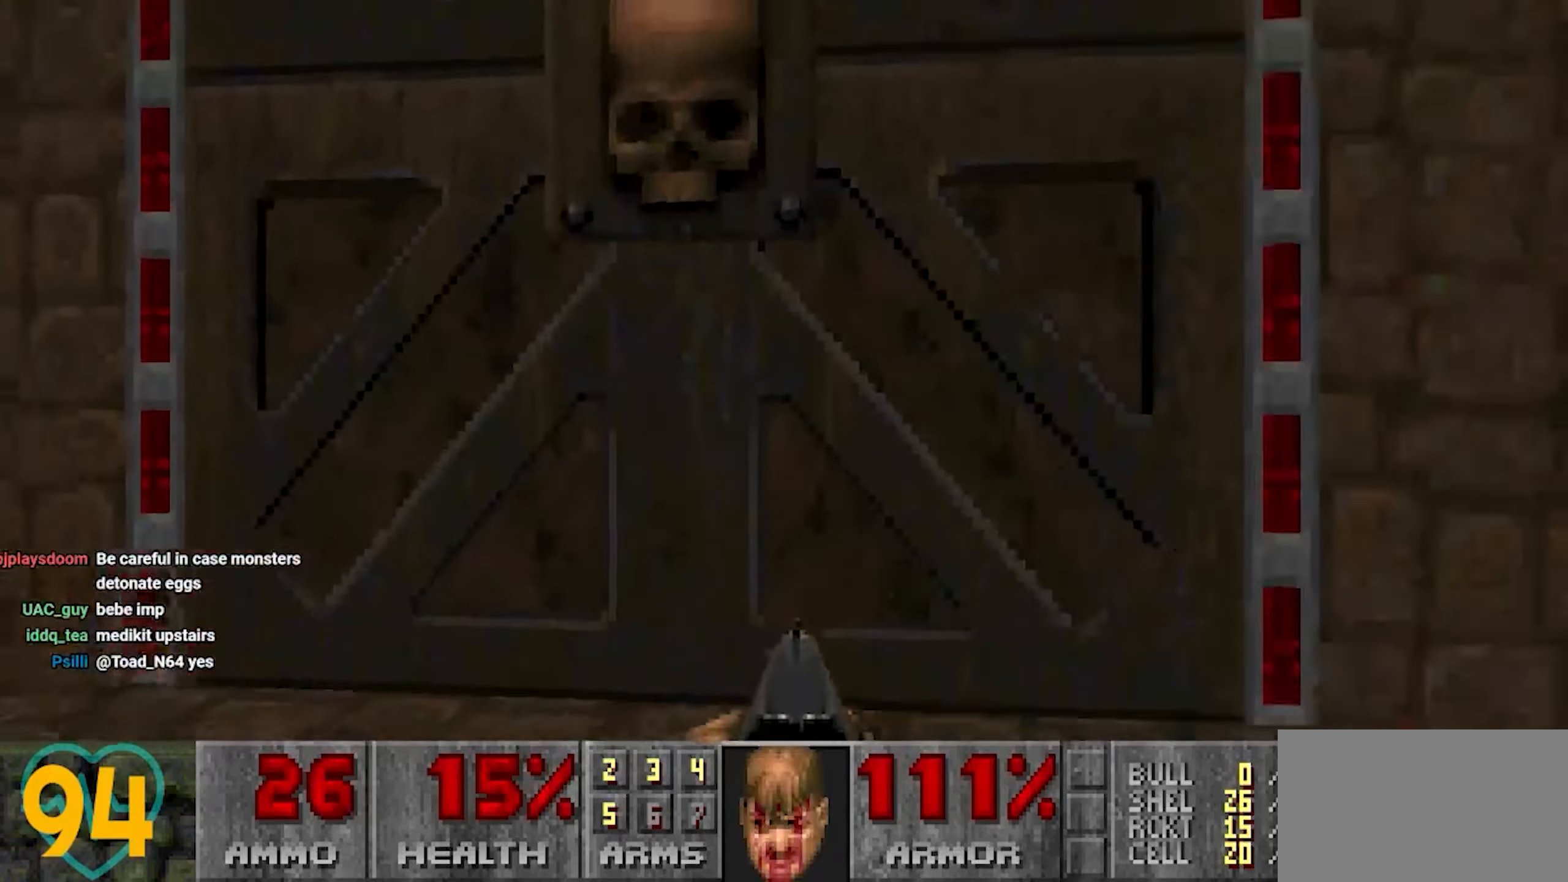
{"keys": ["a", "w"], "mouse": [], "mouse_move": "left", "events": [[67, "s", "down"], [133, "s", "up"], [183, "d", "up"], [233, "a", "down"], [233, "w", "down"], [283, "a", "up"], [433, "a", "down"]]}
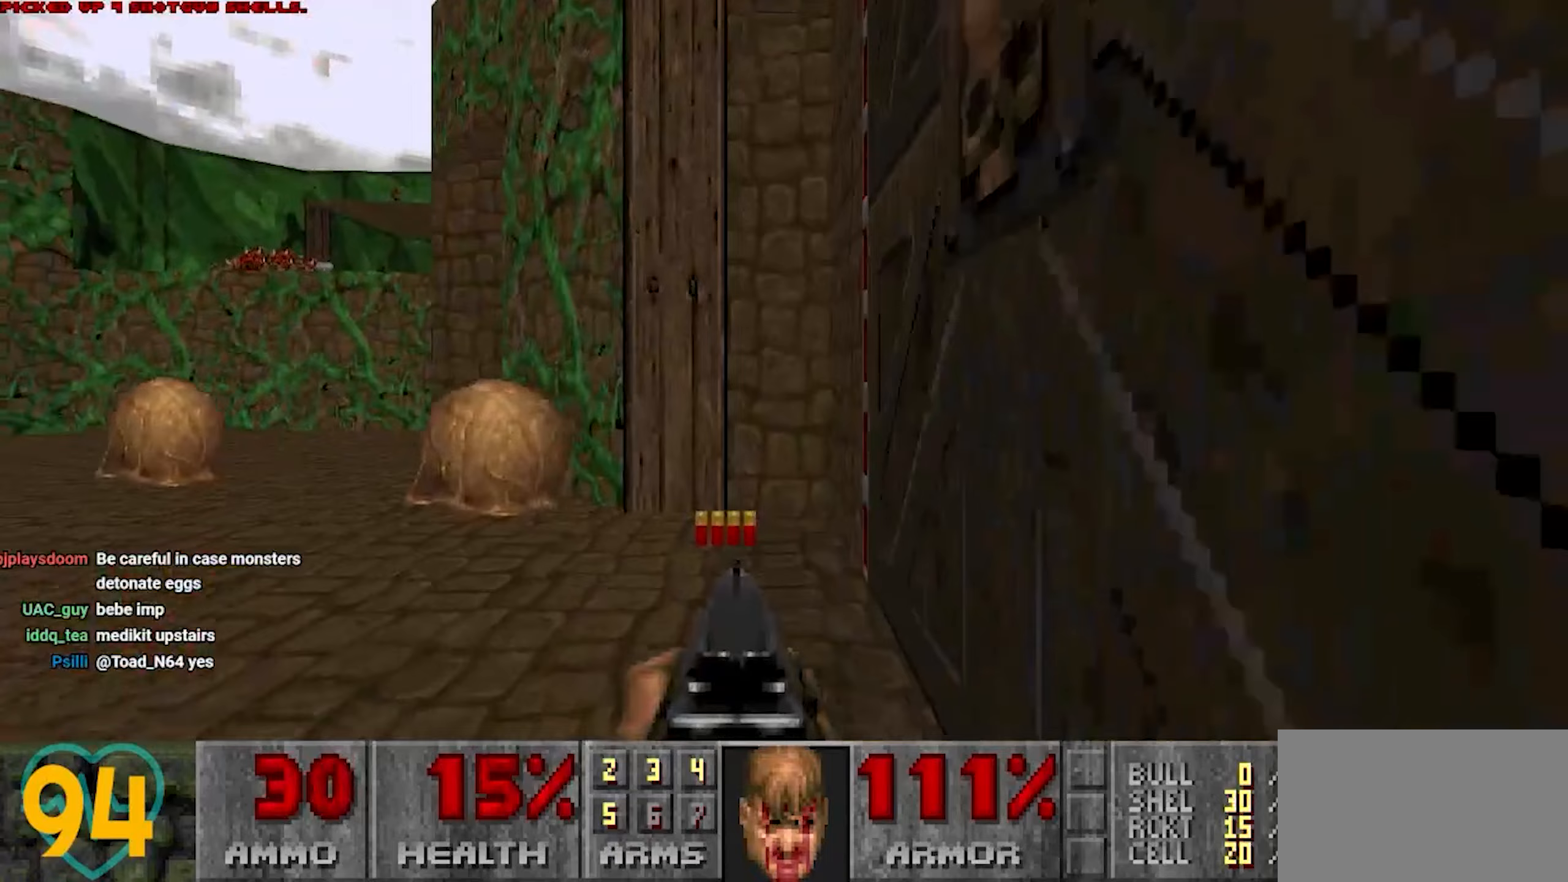
{"keys": ["a", "w"], "mouse": [], "mouse_move": "right", "events": [[17, "a", "up"], [117, "d", "down"], [250, "w", "up"], [300, "d", "up"], [350, "a", "down"], [400, "w", "down"]]}
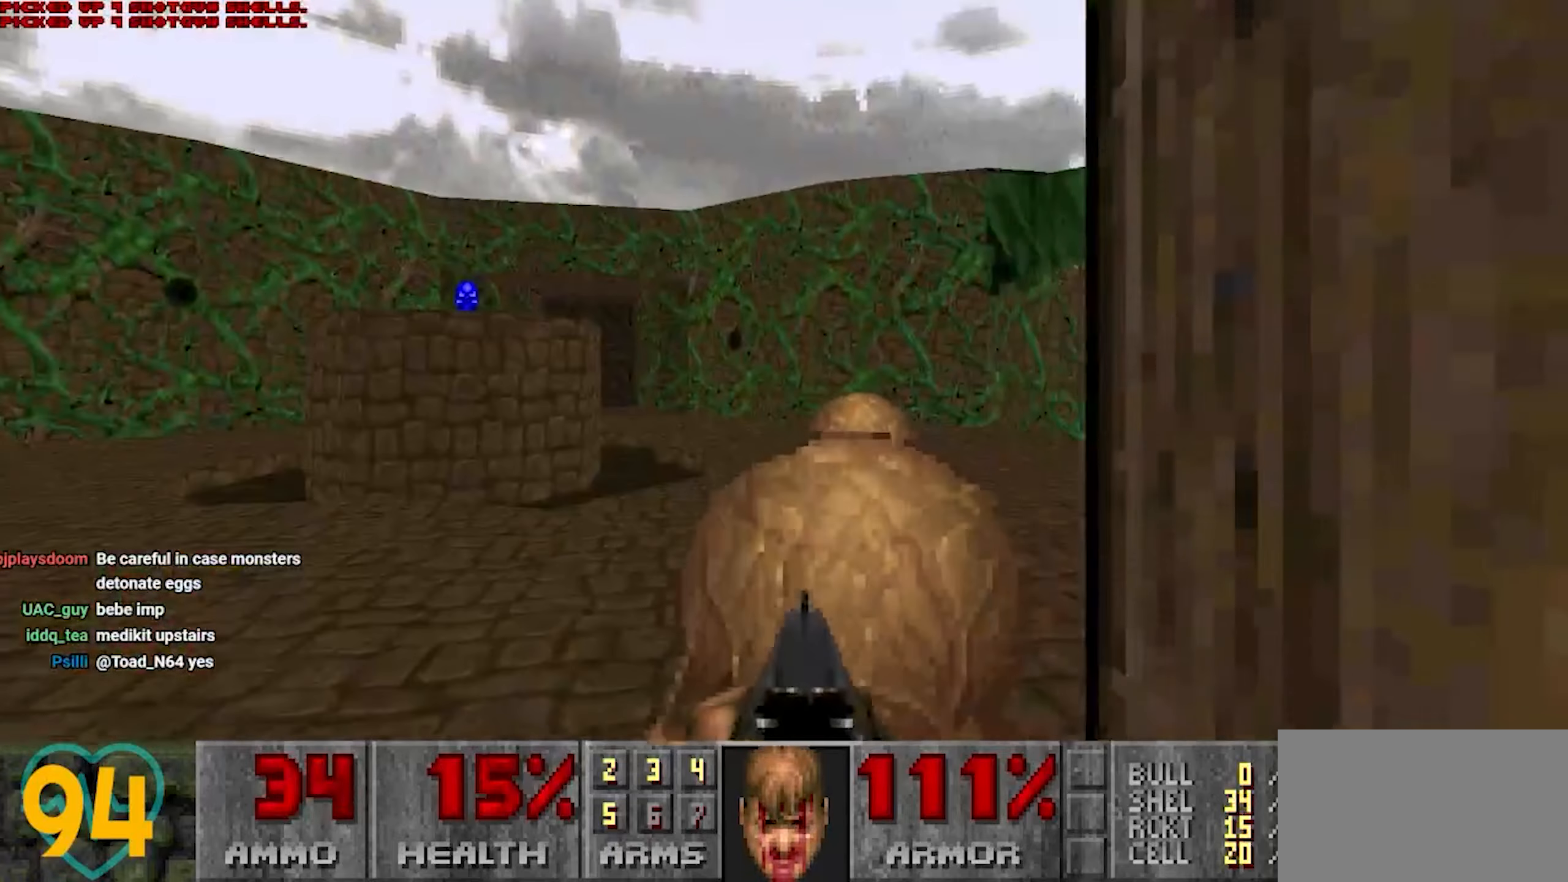
{"keys": ["a"], "mouse": [], "mouse_move": "right", "events": [[183, "a", "up"], [317, "a", "down"], [467, "w", "up"]]}
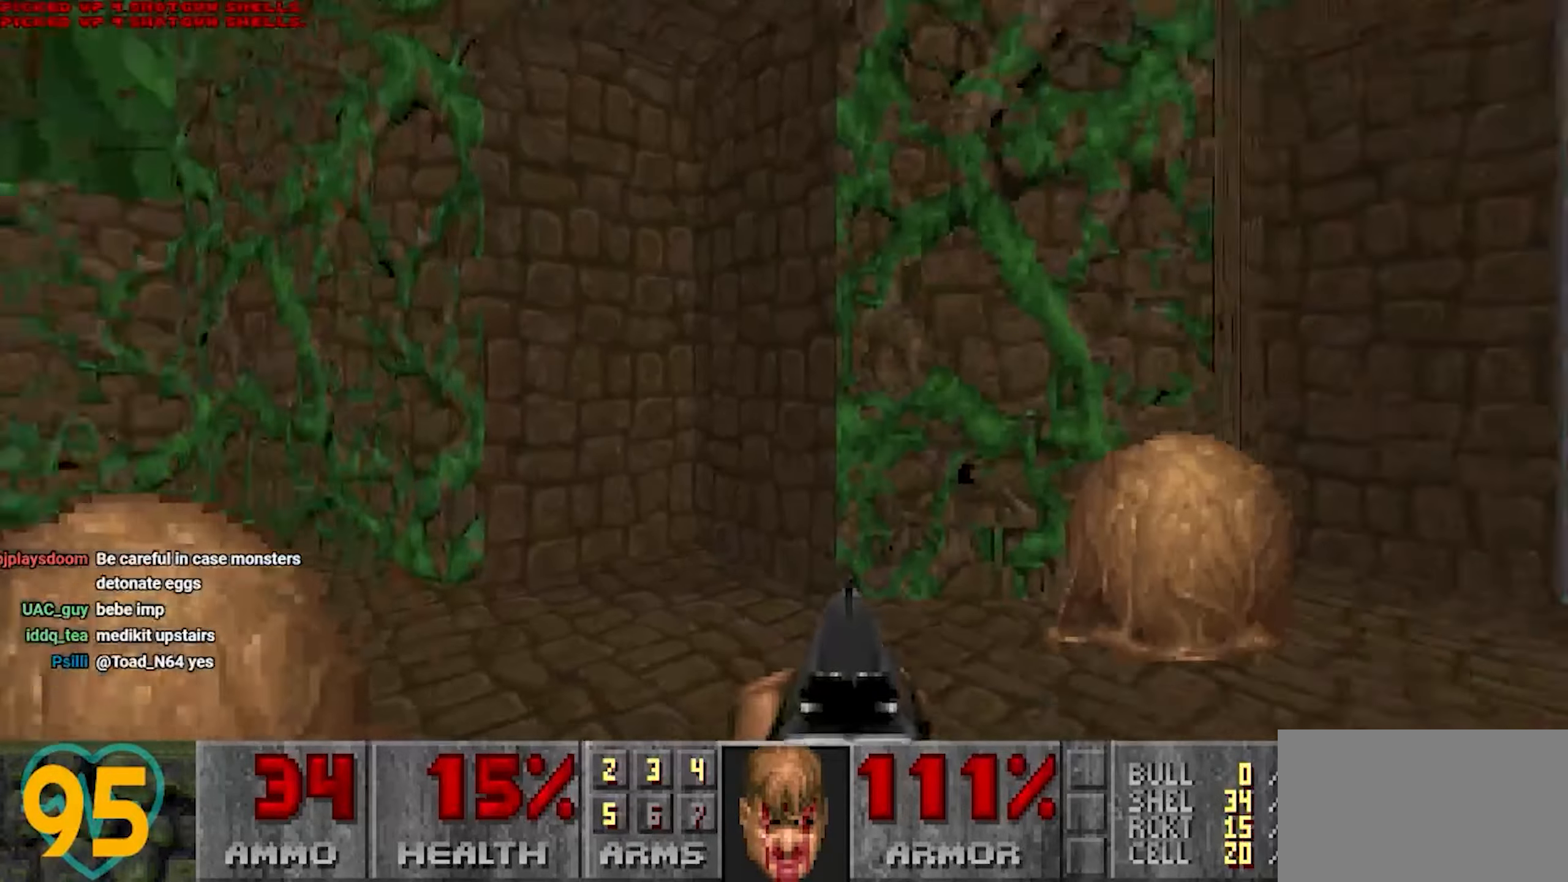
{"keys": ["w"], "mouse": [], "mouse_move": "still", "events": [[50, "a", "up"], [50, "d", "down"], [183, "d", "up"], [233, "w", "down"], [283, "a", "down"], [433, "a", "up"]]}
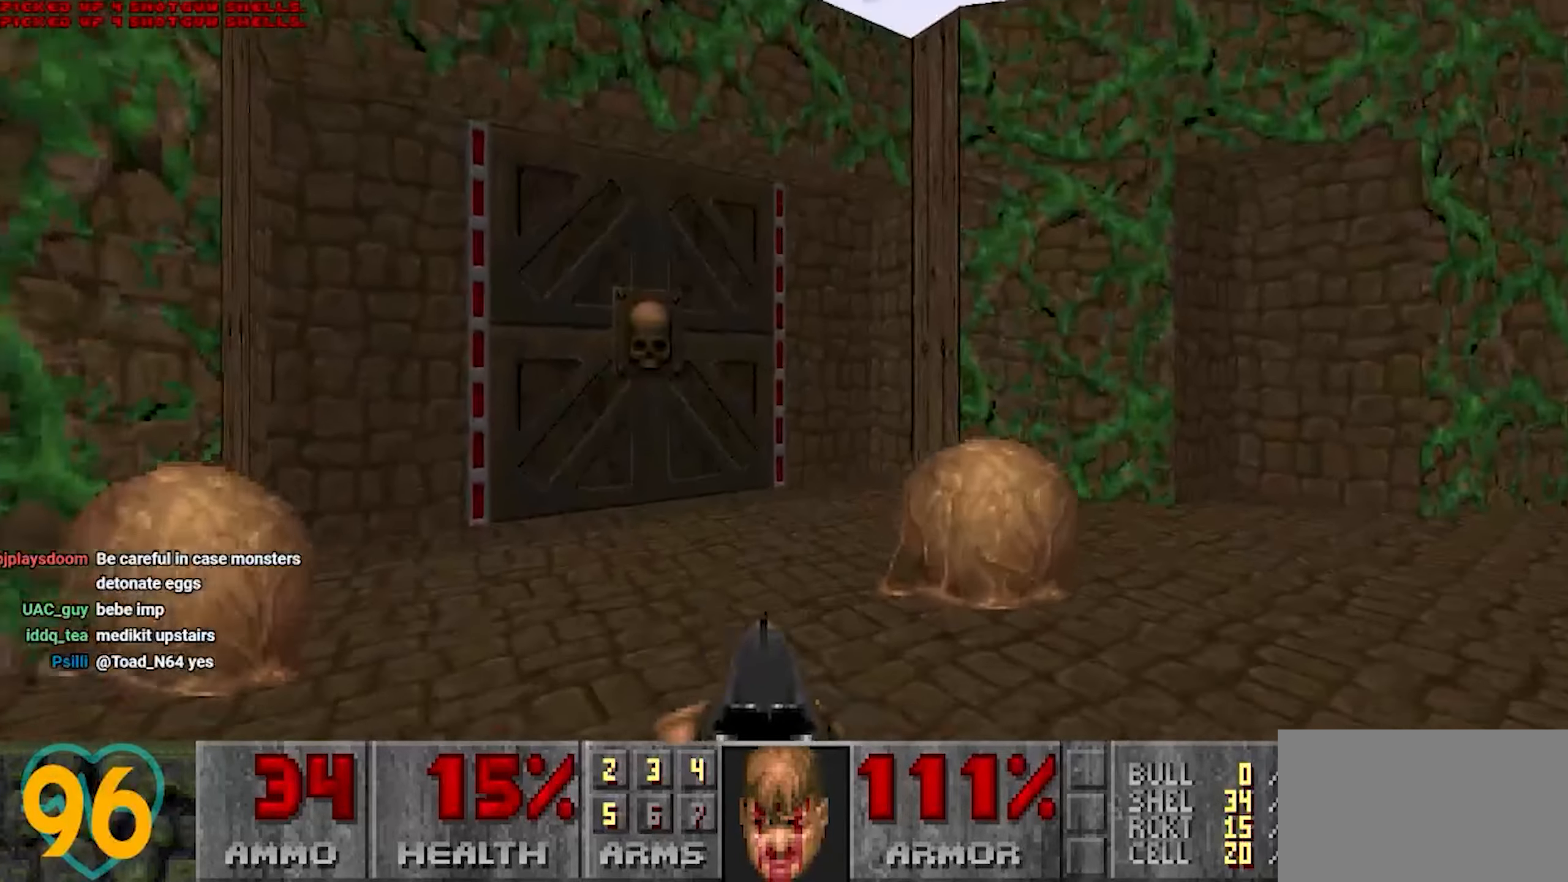
{"keys": [], "mouse": [], "mouse_move": "left", "events": [[200, "a", "down"], [300, "a", "up"], [400, "w", "up"]]}
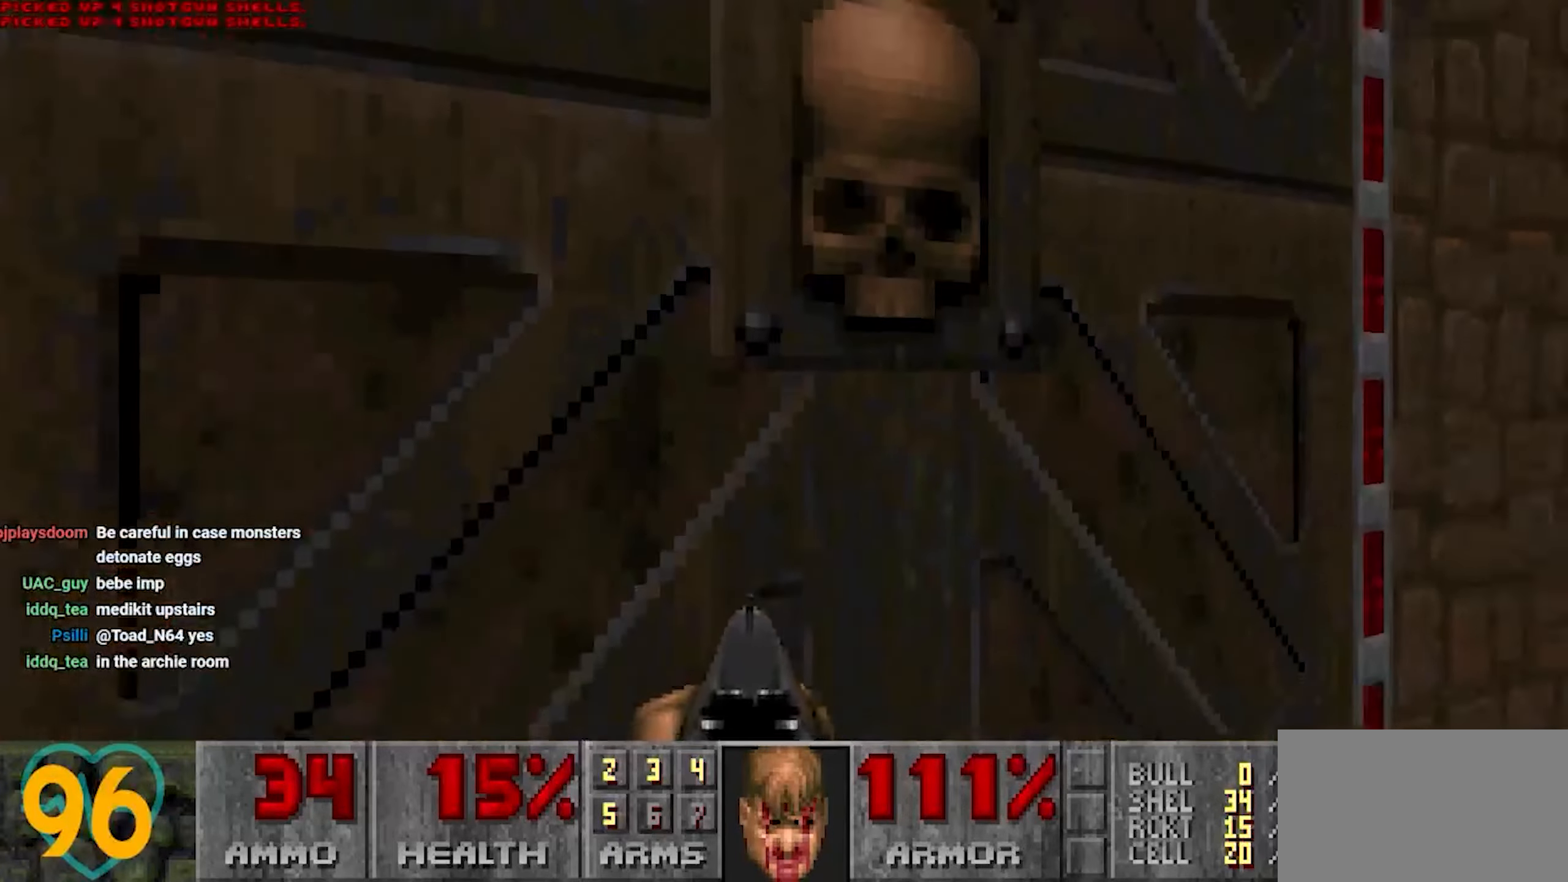
{"keys": [], "mouse": [], "mouse_move": "left", "events": []}
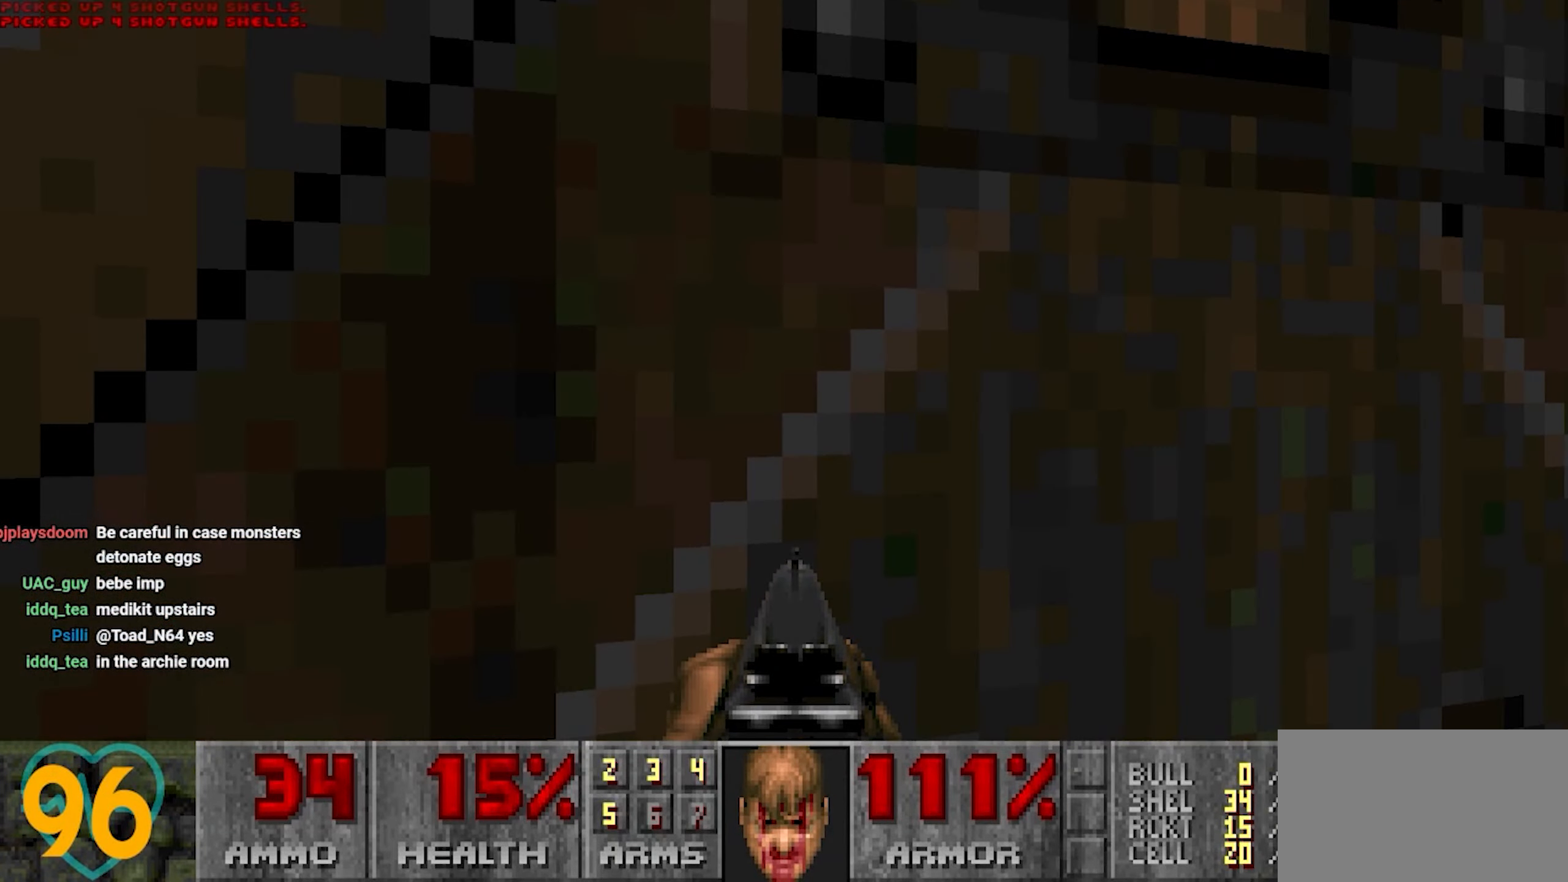
{"keys": [], "mouse": [], "mouse_move": "left", "events": [[50, "mouse_wheel", "down"], [100, "s", "down"], [150, "mouse_wheel", "up"], [433, "s", "up"]]}
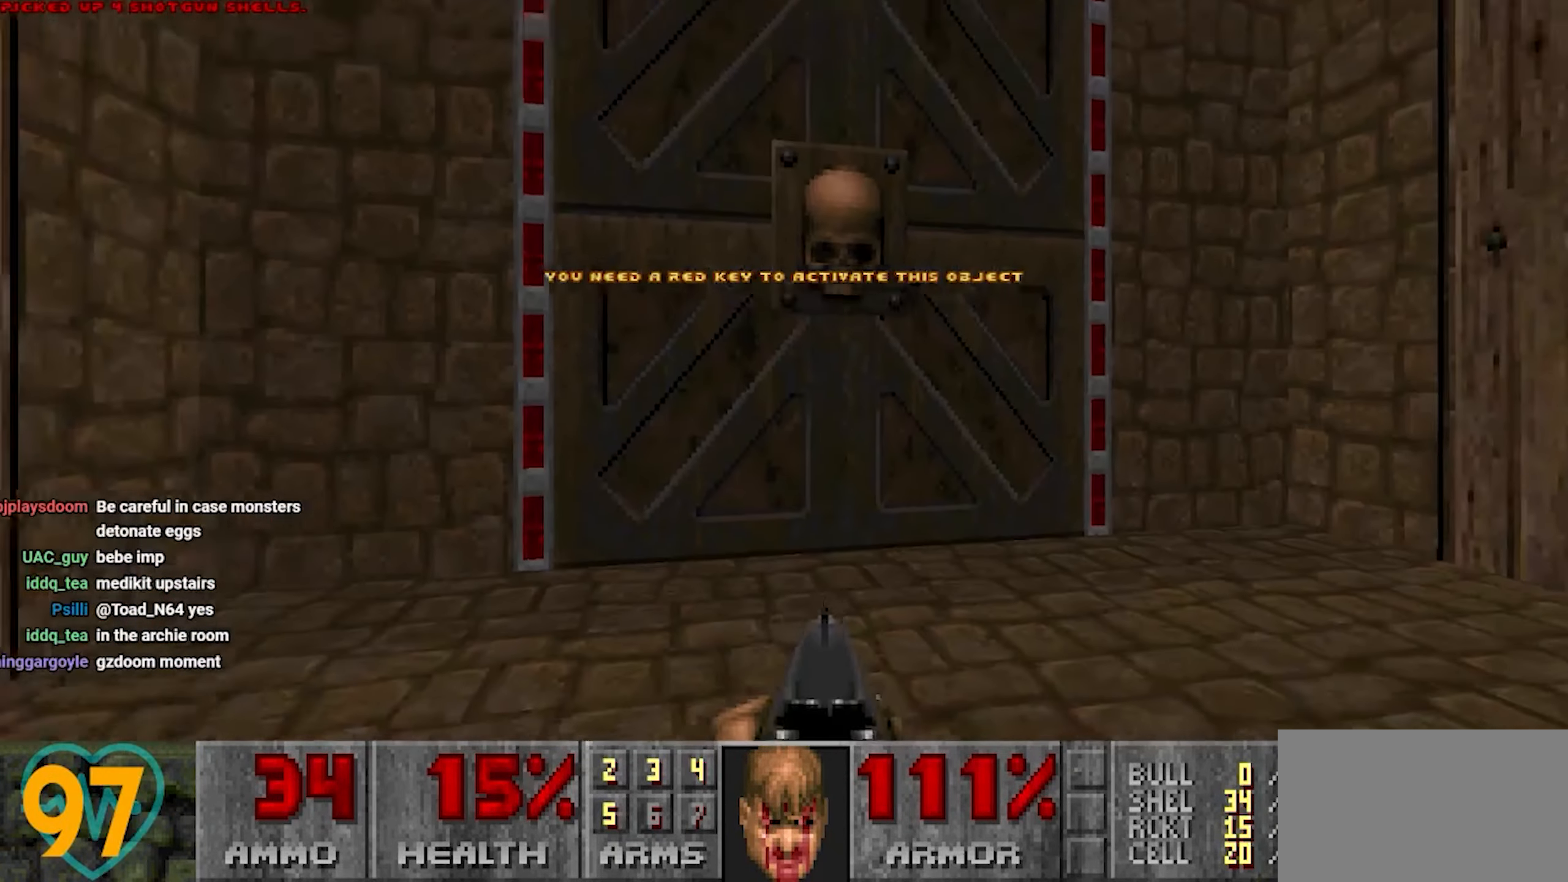
{"keys": [], "mouse": [], "mouse_move": "up-right", "events": [[17, "w", "down"], [117, "w", "up"]]}
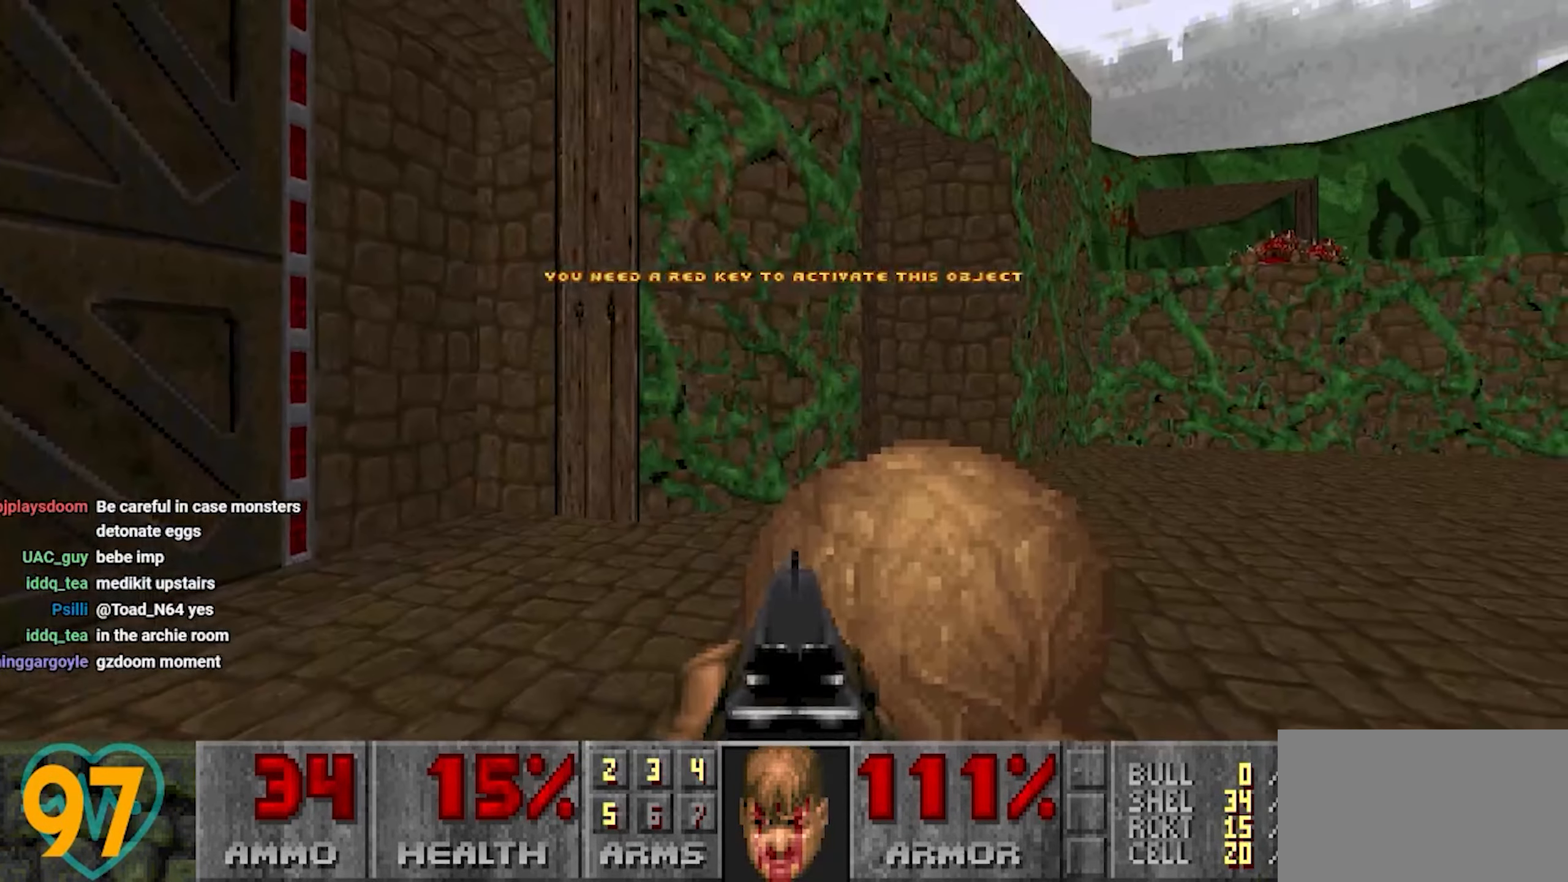
{"keys": ["d", "w"], "mouse": [], "mouse_move": "left", "events": [[167, "d", "down"], [317, "w", "down"]]}
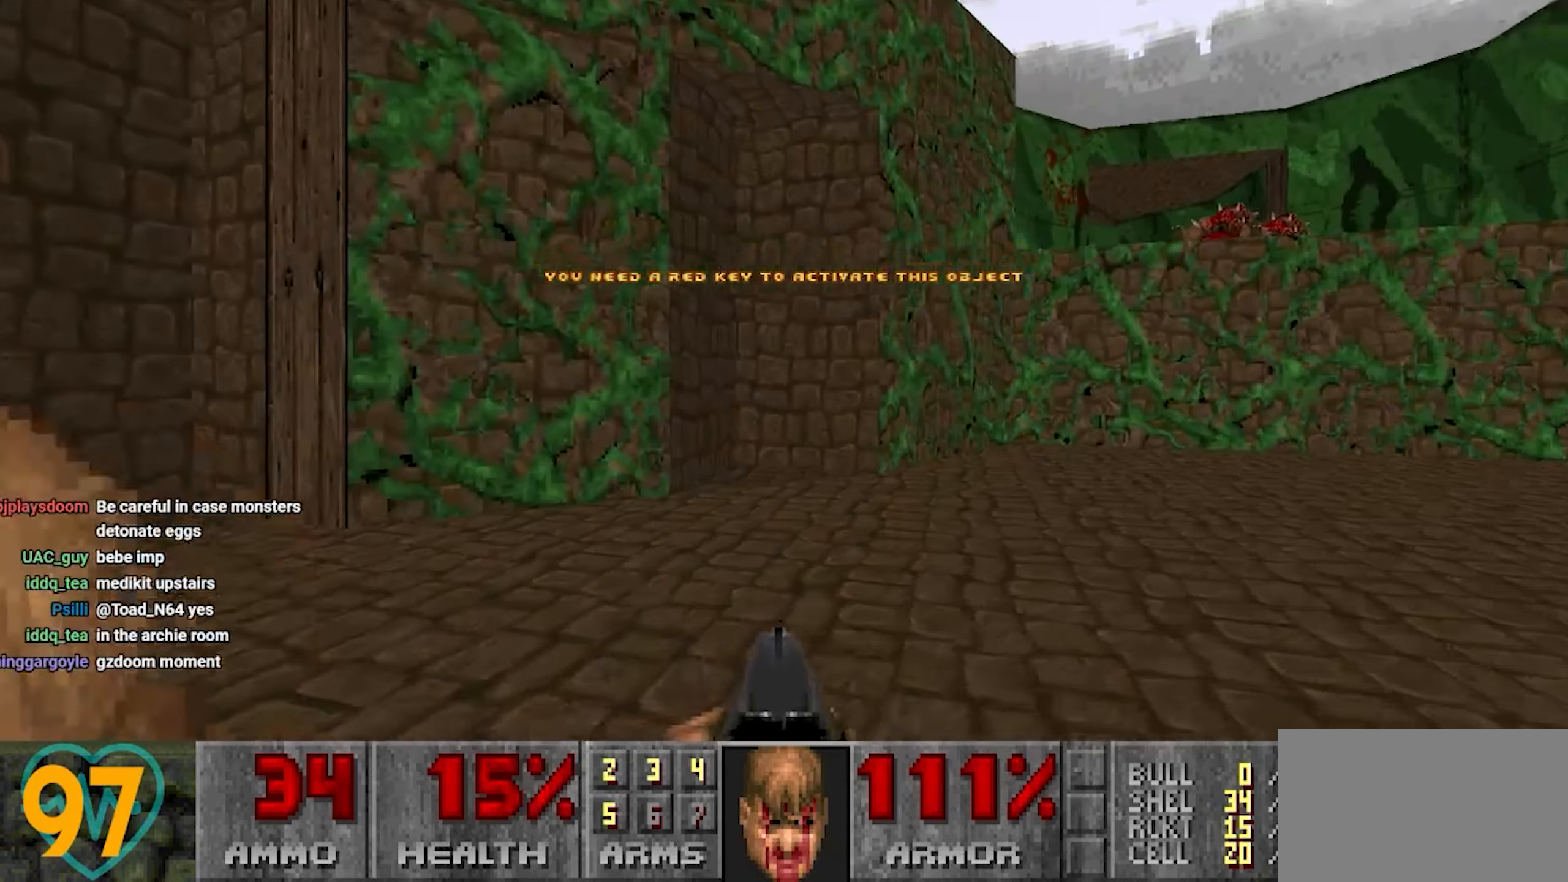
{"keys": [], "mouse": [], "mouse_move": "right", "events": [[250, "a", "down"], [250, "w", "up"], [300, "d", "up"], [433, "a", "up"]]}